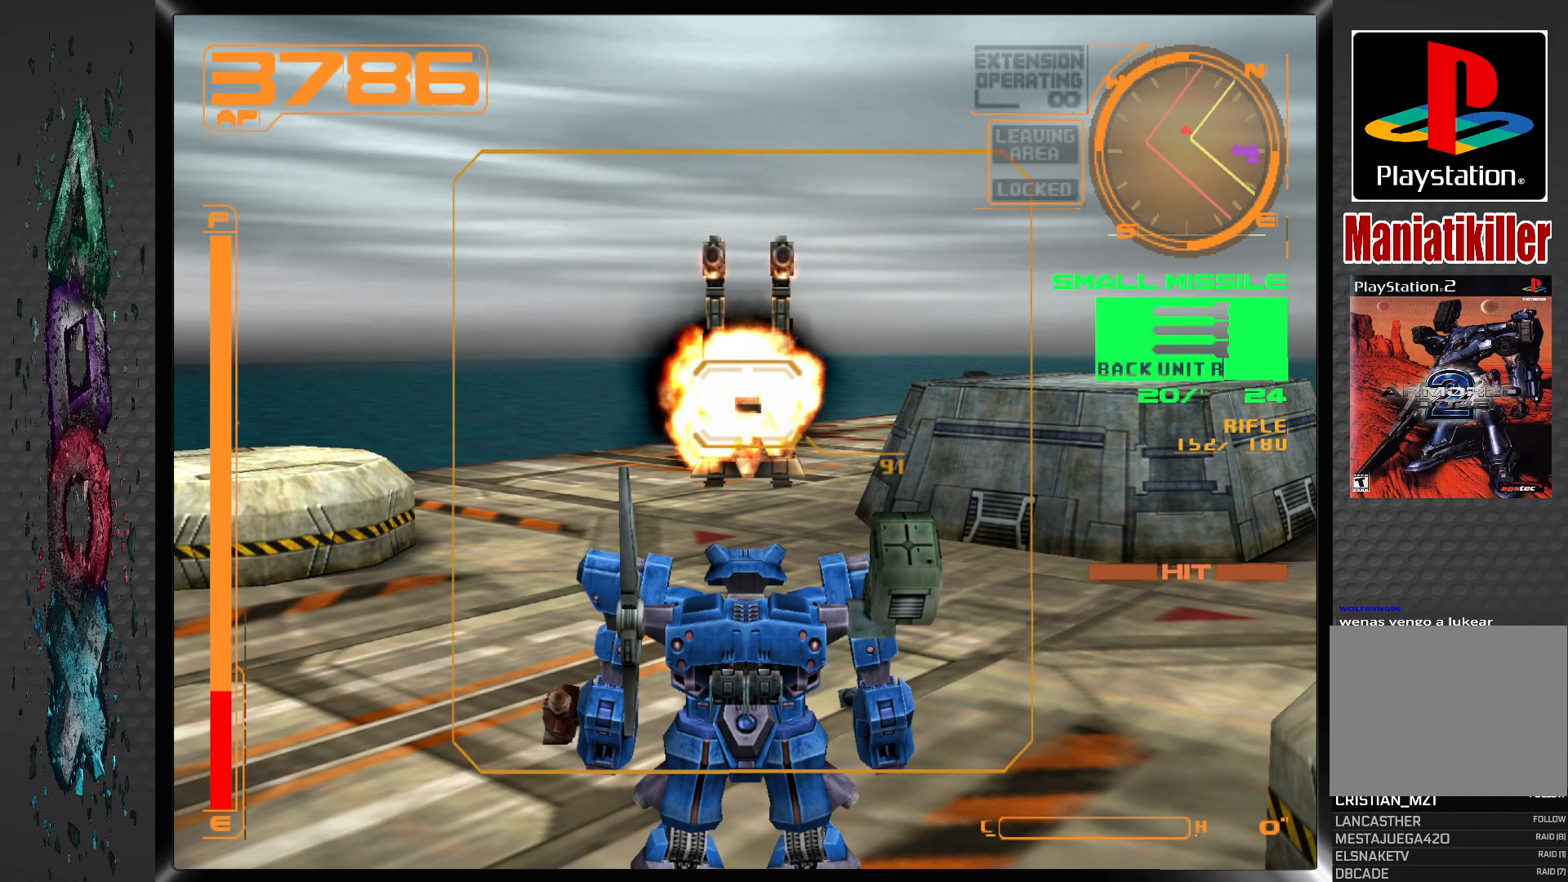
Gameplay with a controller (PlayStation layout); each line is a JSON object with the inputs held at the frame after it. "events" lists button and stick changes between this image and that frame as [ms after this image, input, new state], when the widget could be followed in between. Not read: DPAD_RIGHT.
{"buttons": [], "left_stick": "center", "right_stick": "center", "events": [[33, "TRIANGLE", "down"], [200, "TRIANGLE", "up"]]}
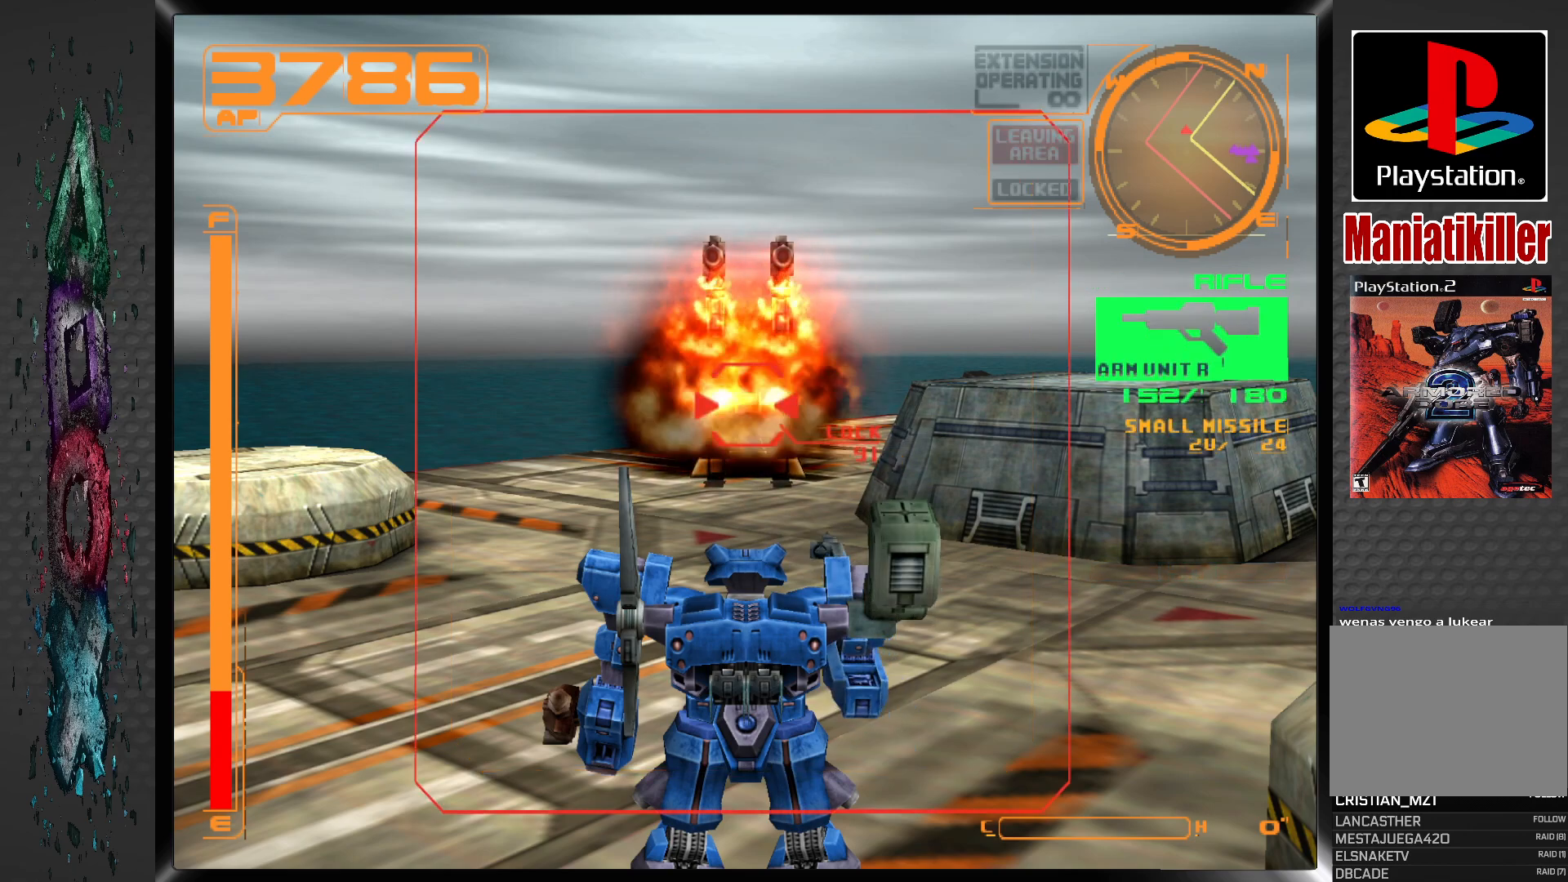
{"buttons": [], "left_stick": "center", "right_stick": "center", "events": []}
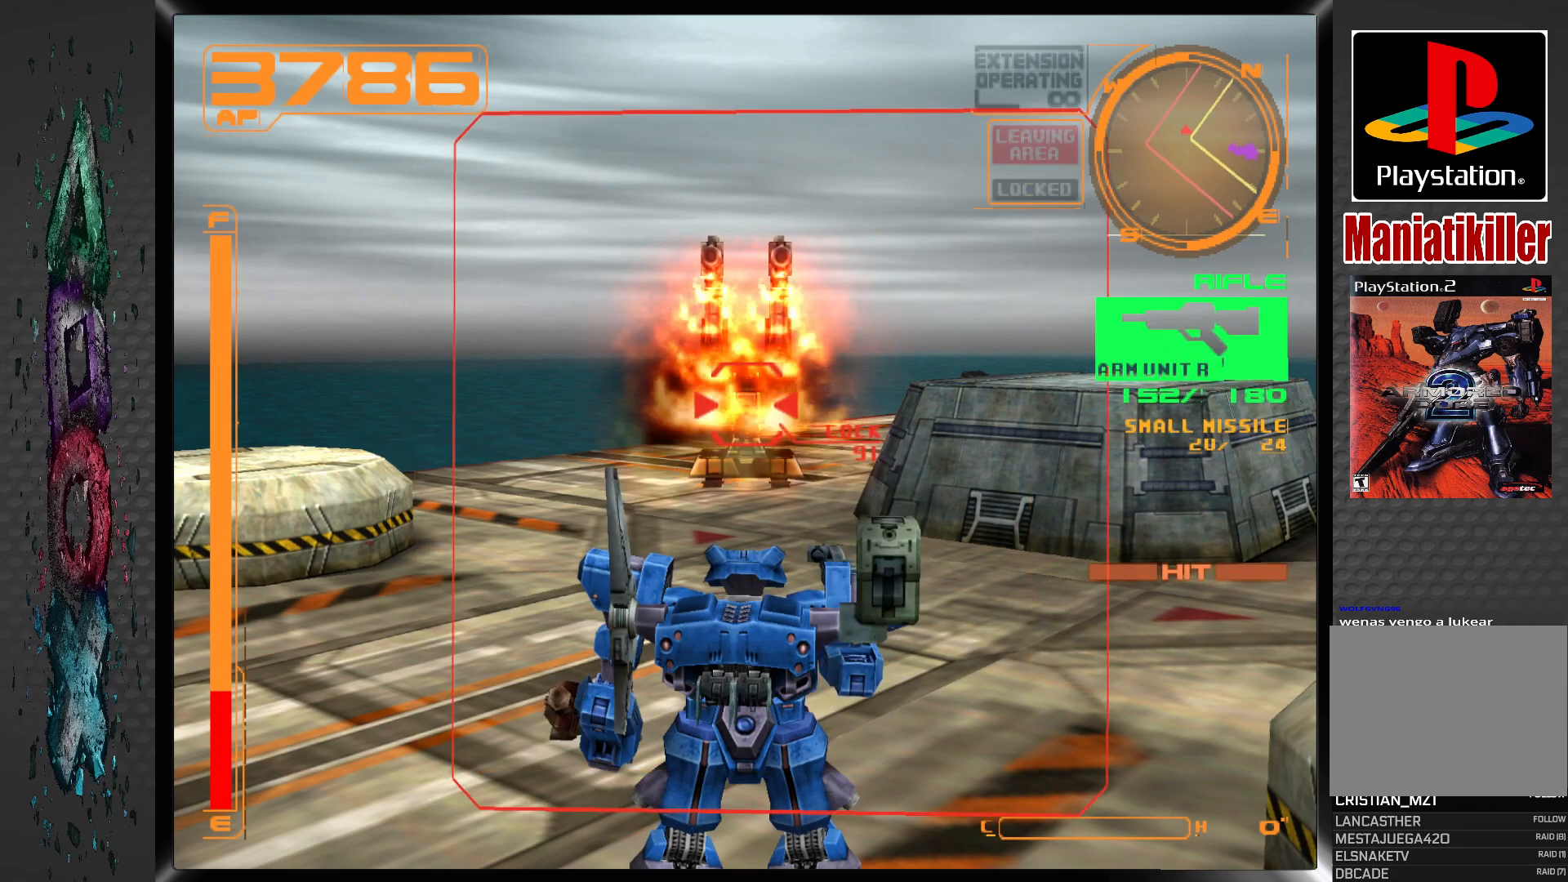
{"buttons": [], "left_stick": "center", "right_stick": "center", "events": []}
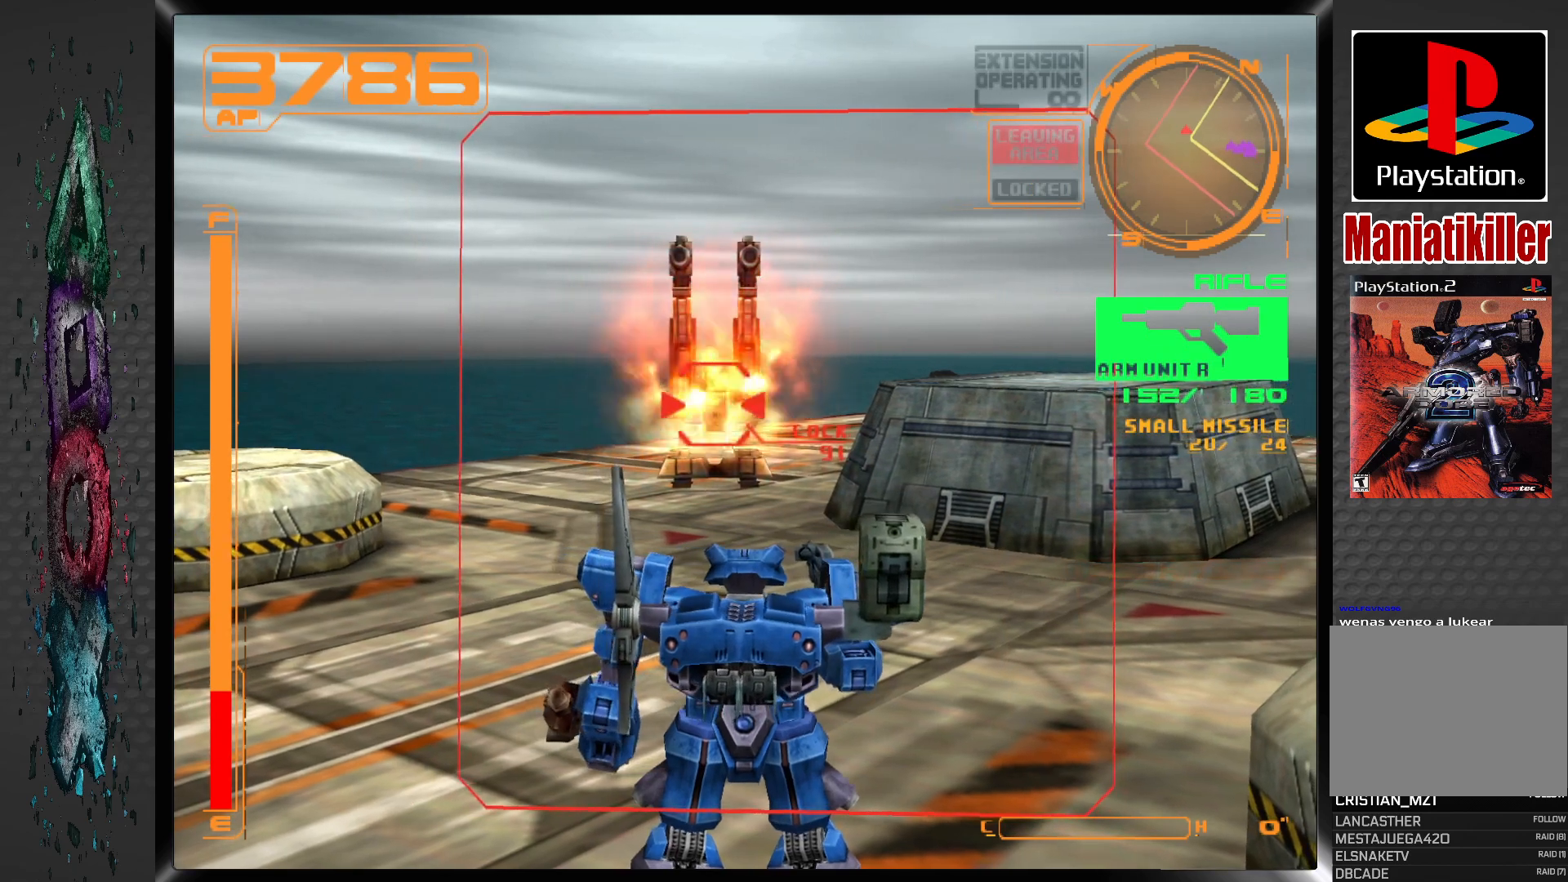
{"buttons": ["SQUARE"], "left_stick": "center", "right_stick": "center", "events": [[417, "SQUARE", "down"]]}
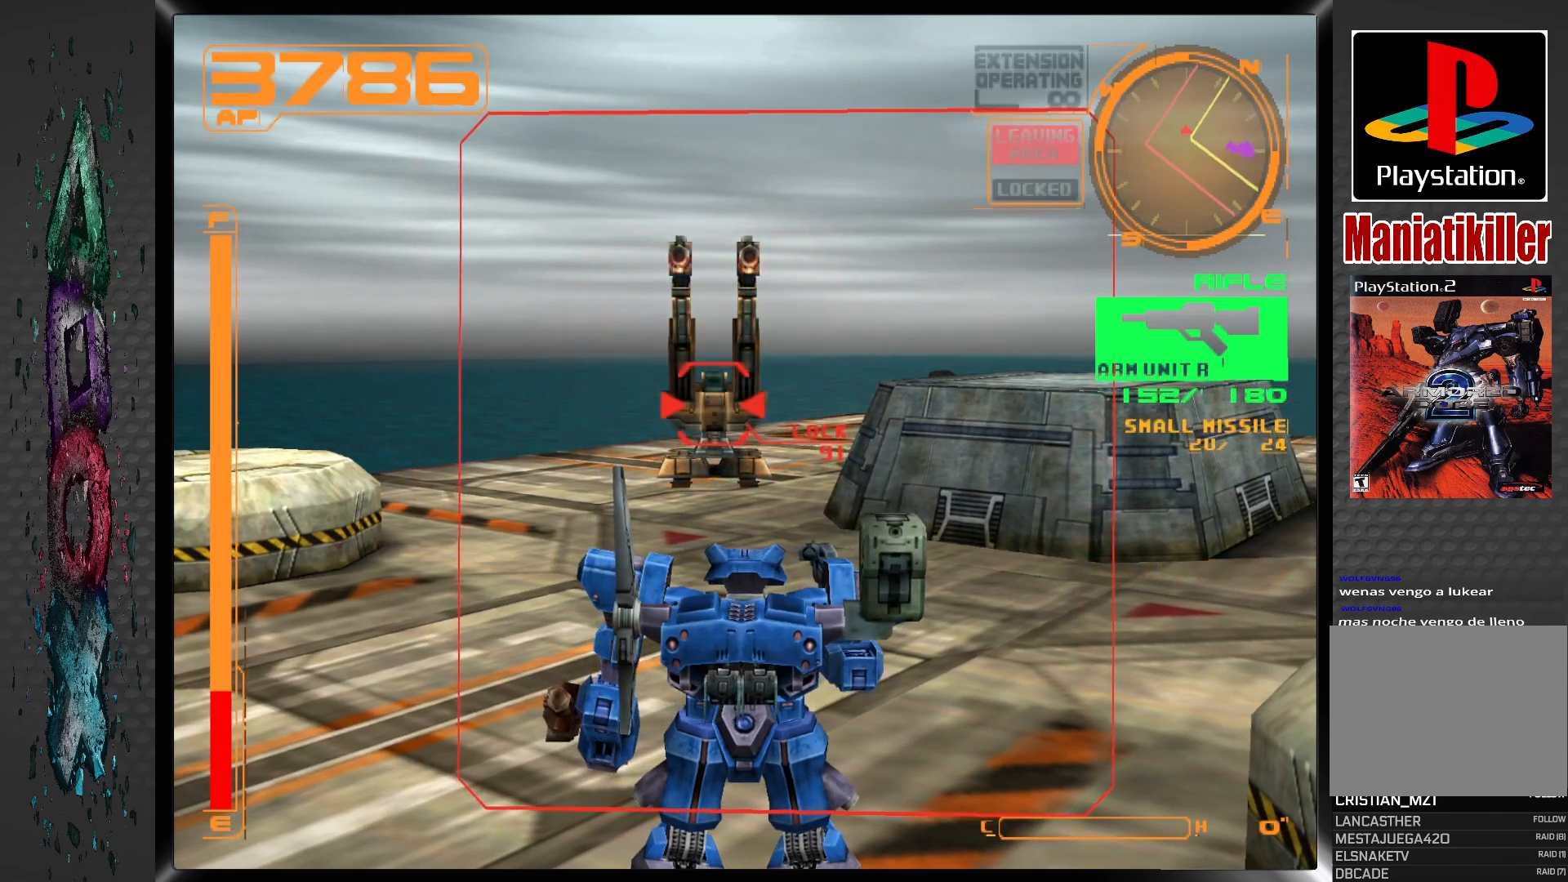
{"buttons": ["SQUARE"], "left_stick": "center", "right_stick": "center", "events": []}
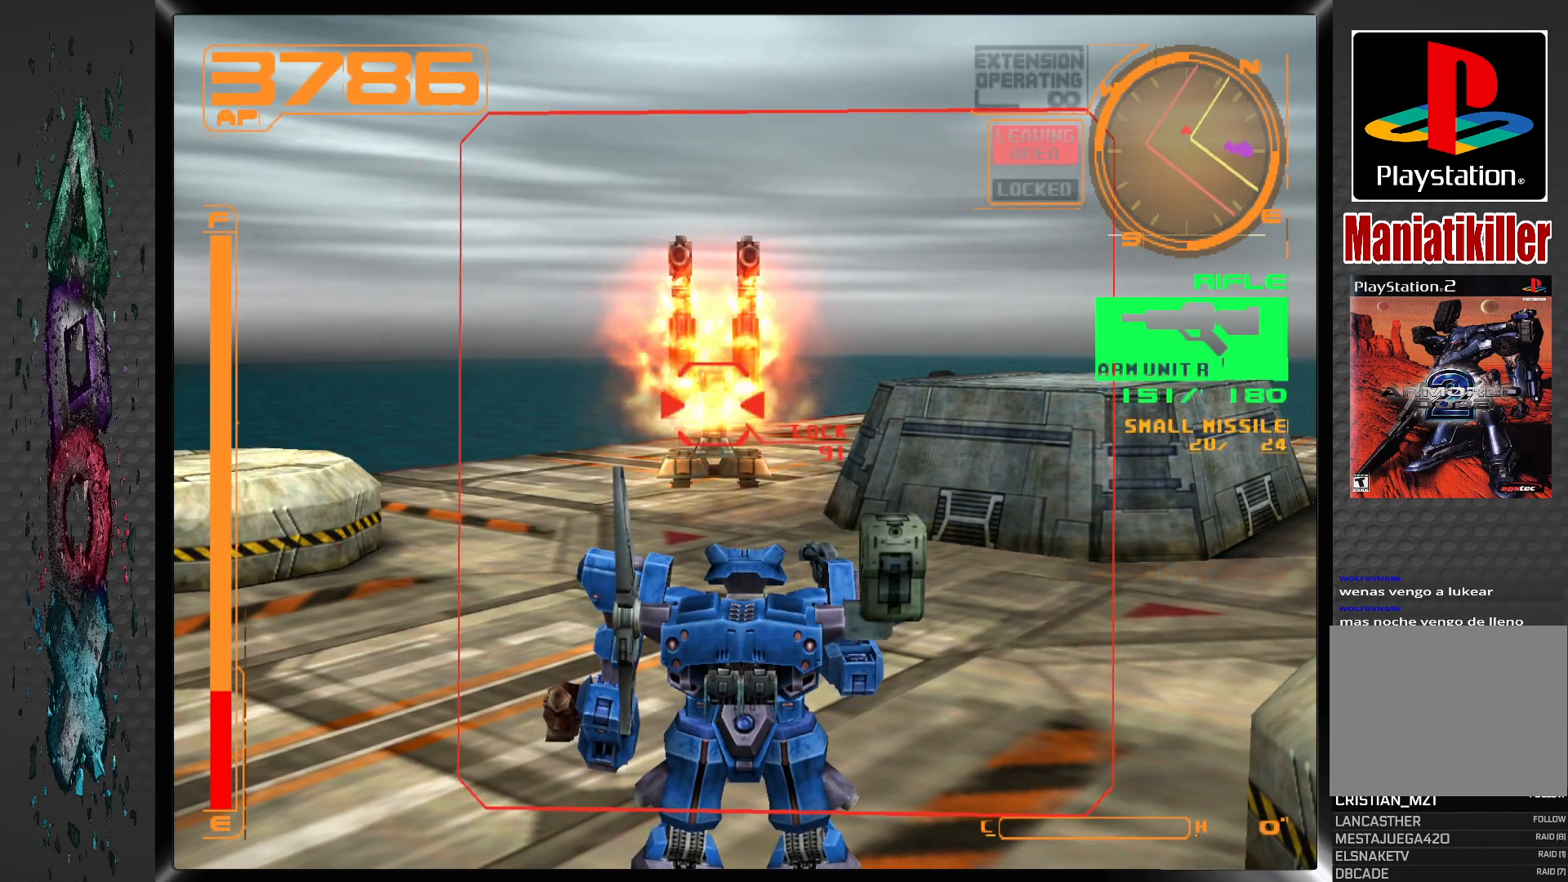
{"buttons": ["SQUARE"], "left_stick": "center", "right_stick": "center", "events": []}
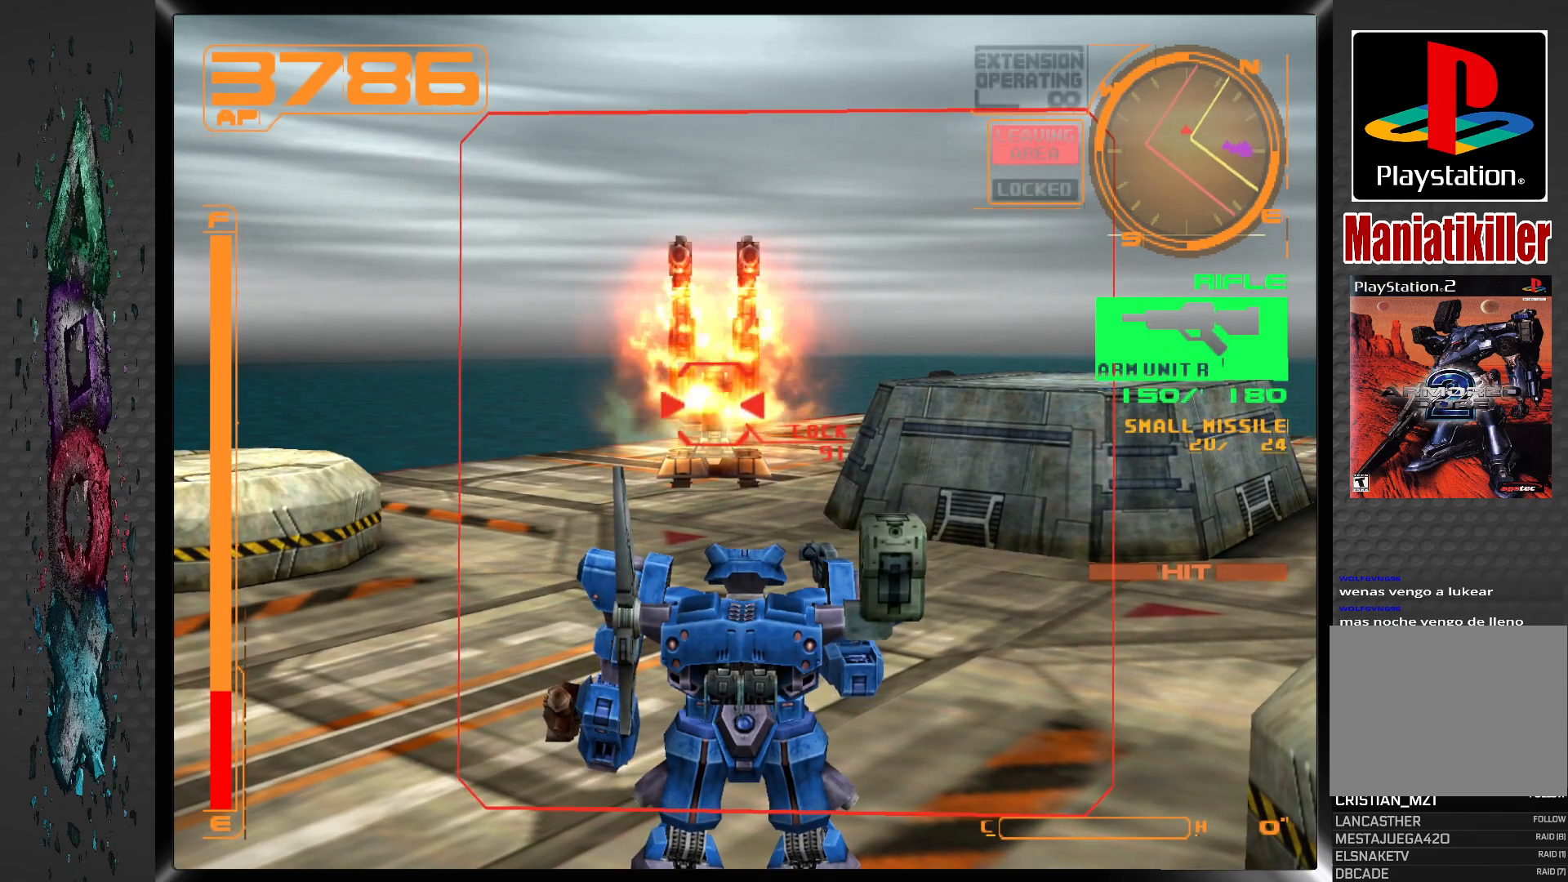
{"buttons": ["SQUARE"], "left_stick": "center", "right_stick": "center", "events": []}
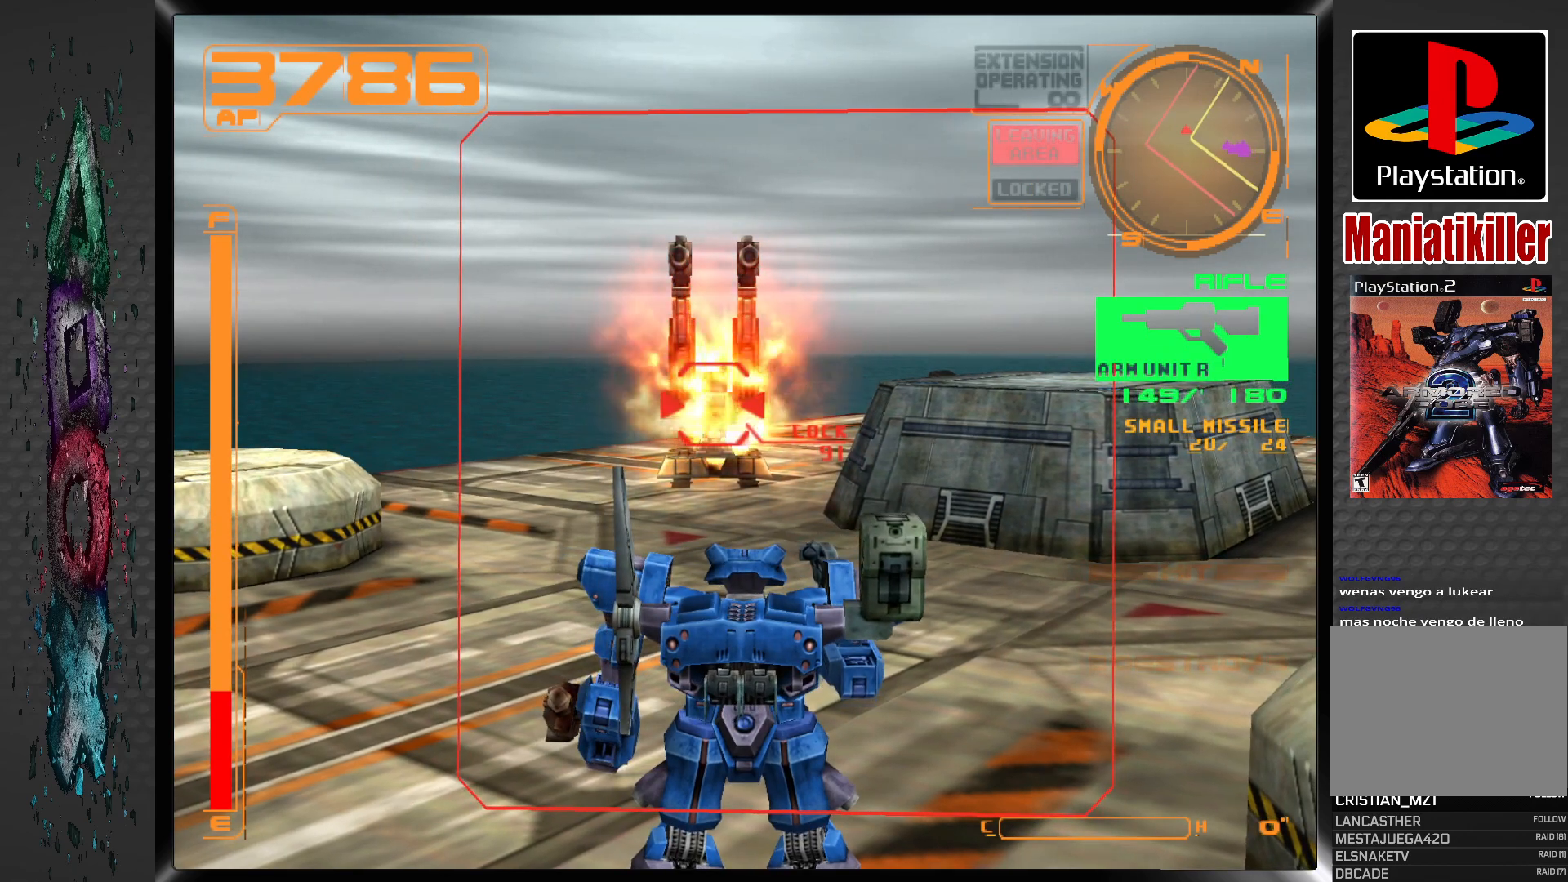
{"buttons": [], "left_stick": "center", "right_stick": "center", "events": [[500, "SQUARE", "up"]]}
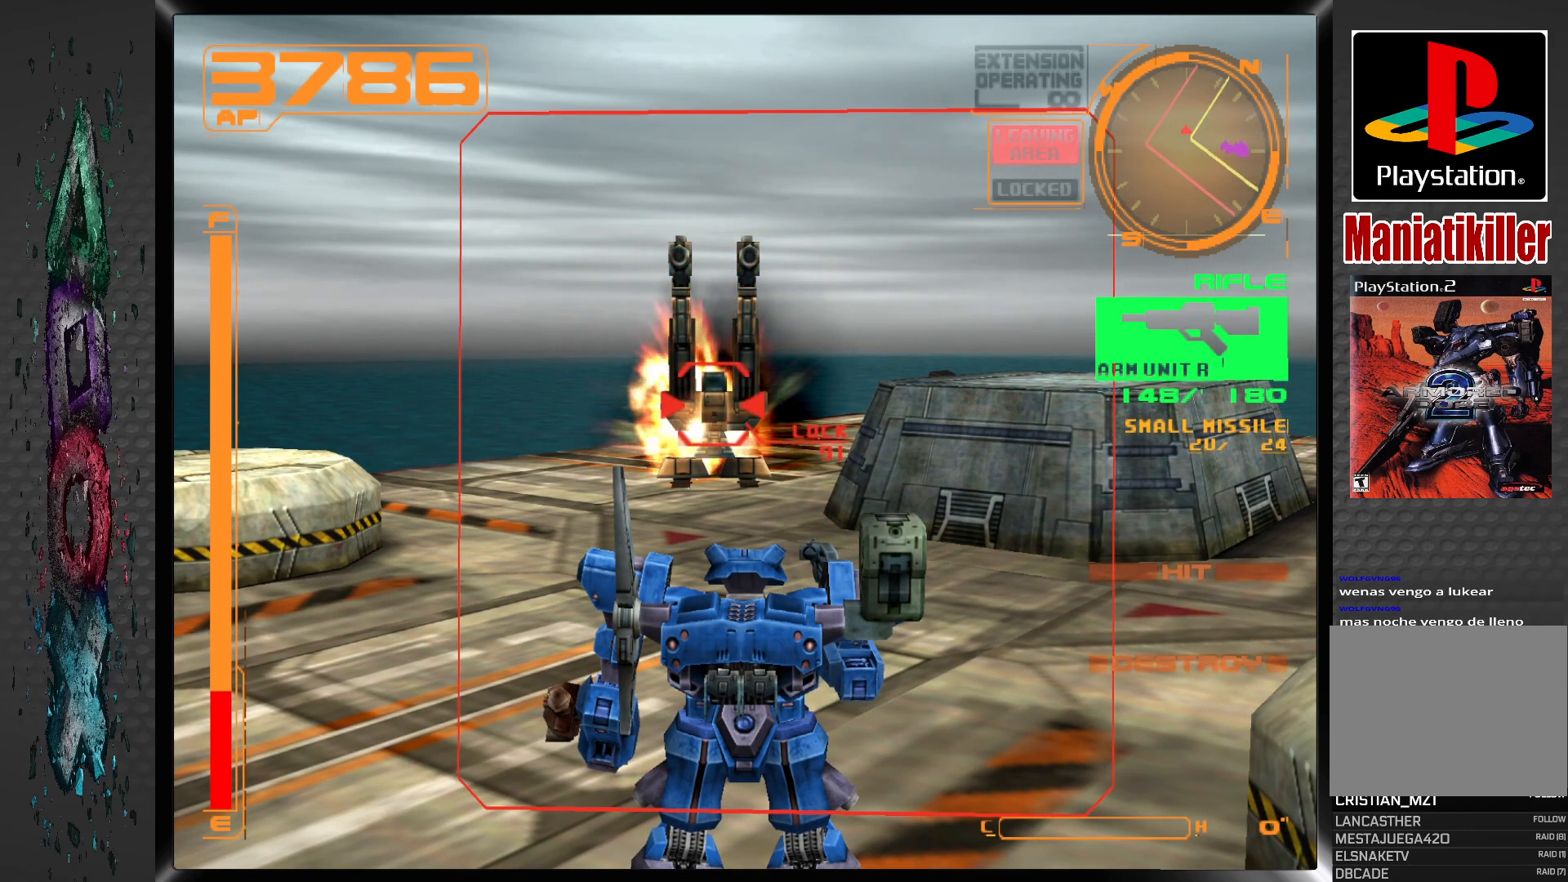
{"buttons": [], "left_stick": "center", "right_stick": "center", "events": [[233, "DPAD_UP", "down"], [367, "DPAD_UP", "up"]]}
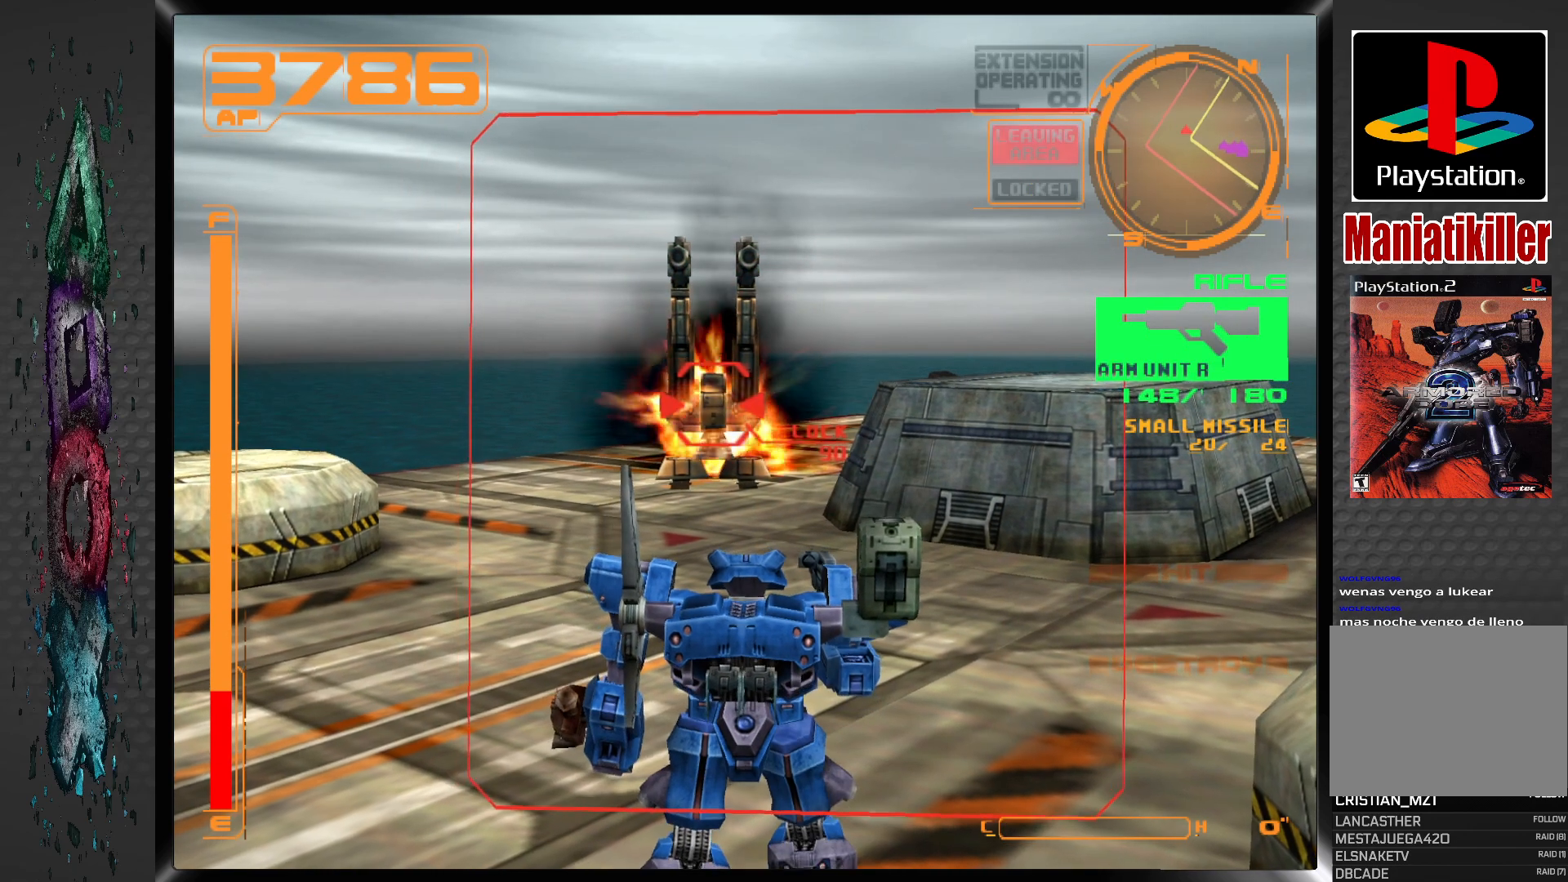
{"buttons": ["L1", "DPAD_UP"], "left_stick": "center", "right_stick": "center", "events": [[267, "DPAD_UP", "down"], [433, "L1", "down"]]}
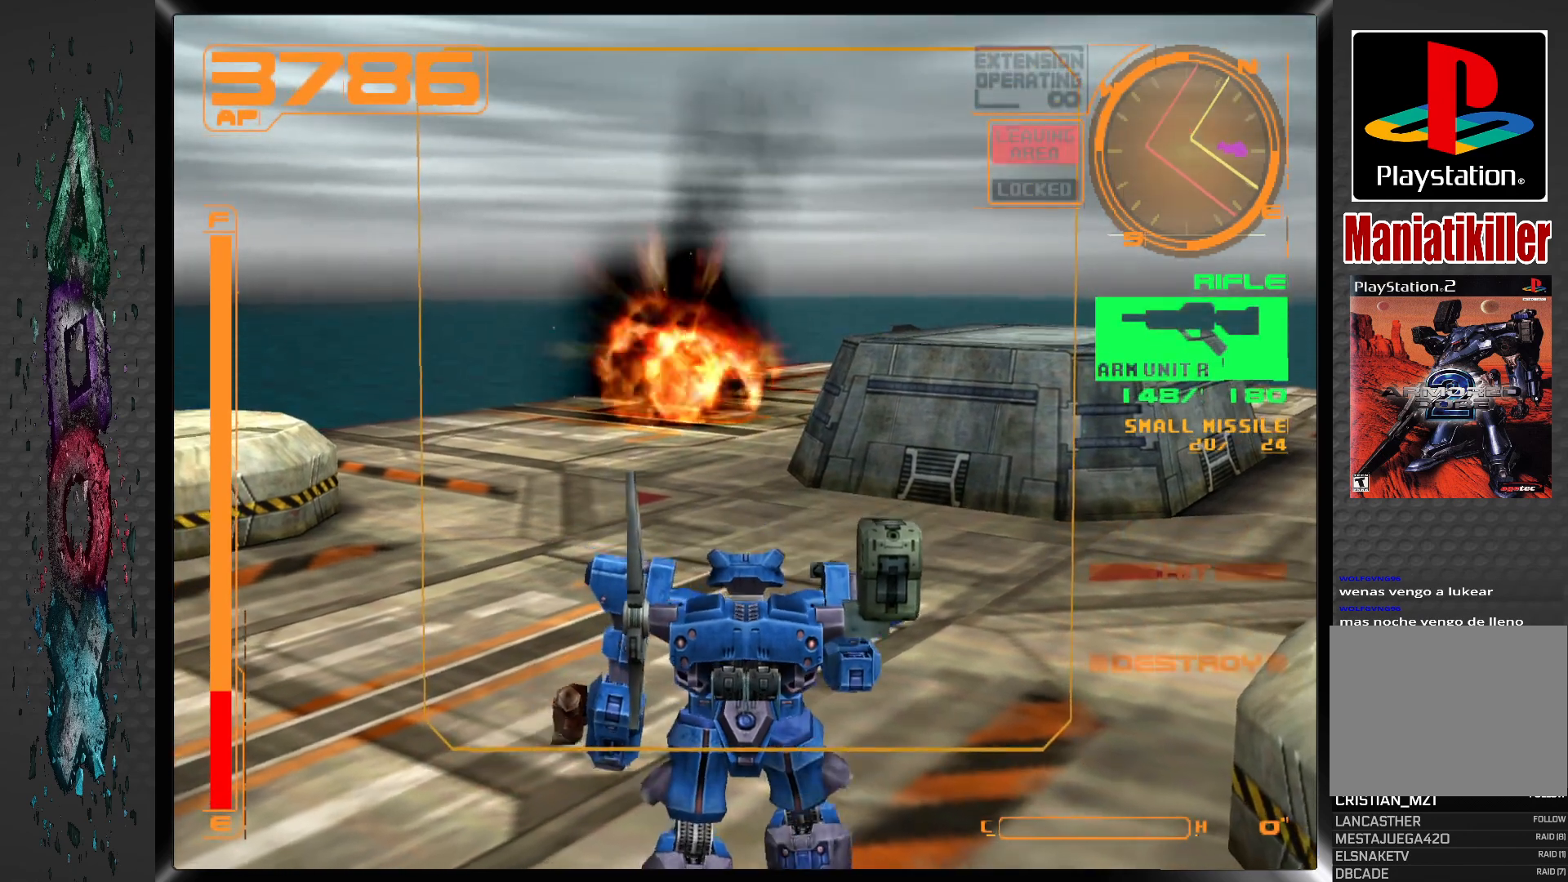
{"buttons": ["L1", "DPAD_UP"], "left_stick": "center", "right_stick": "center", "events": []}
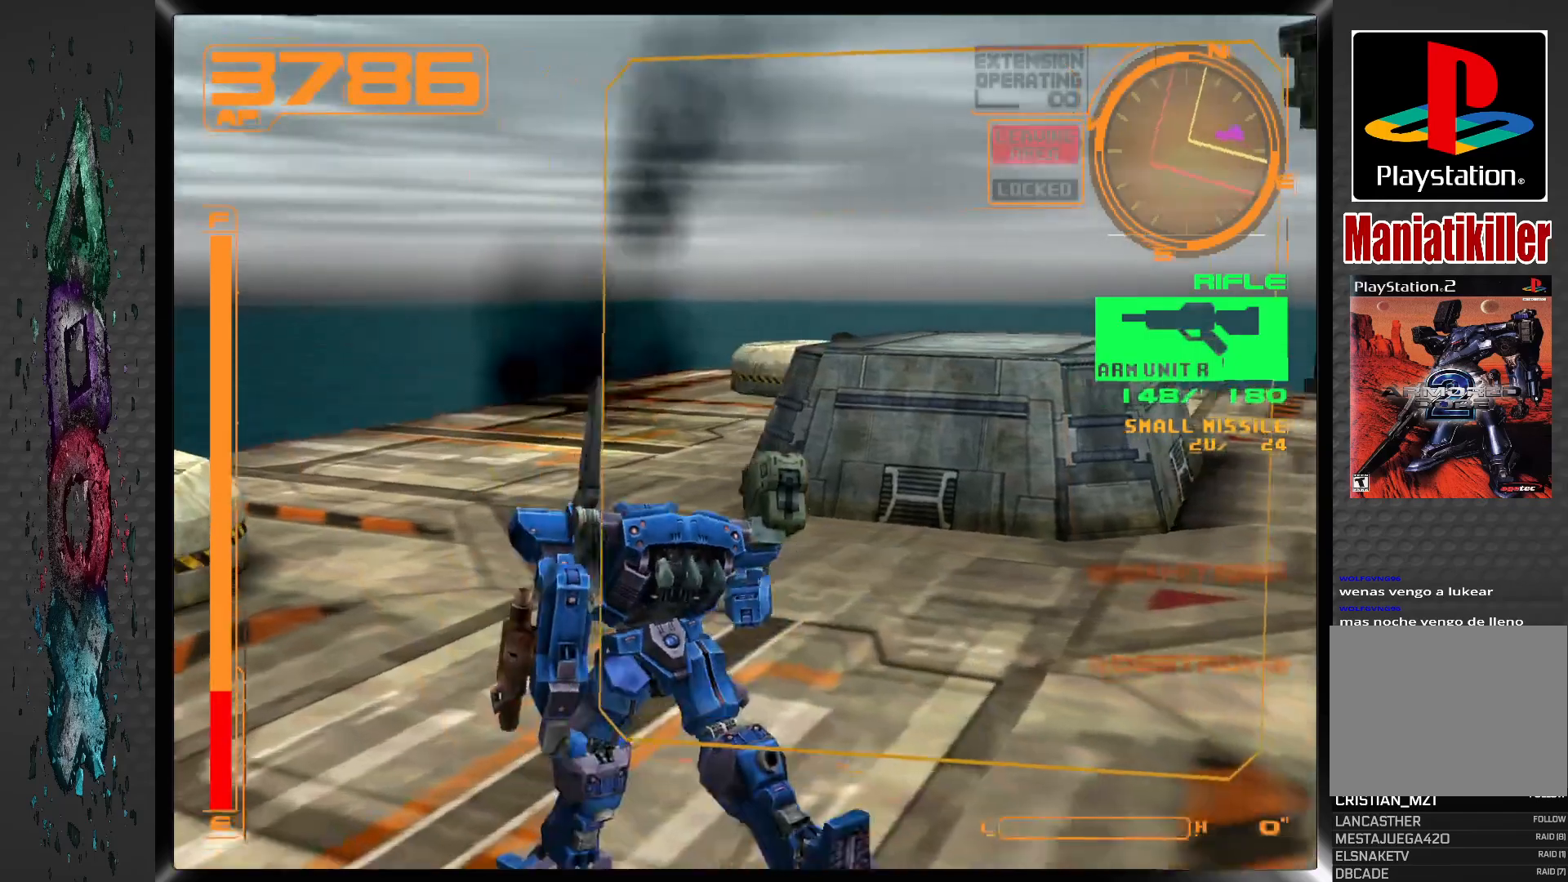
{"buttons": ["L1", "DPAD_UP"], "left_stick": "center", "right_stick": "center", "events": []}
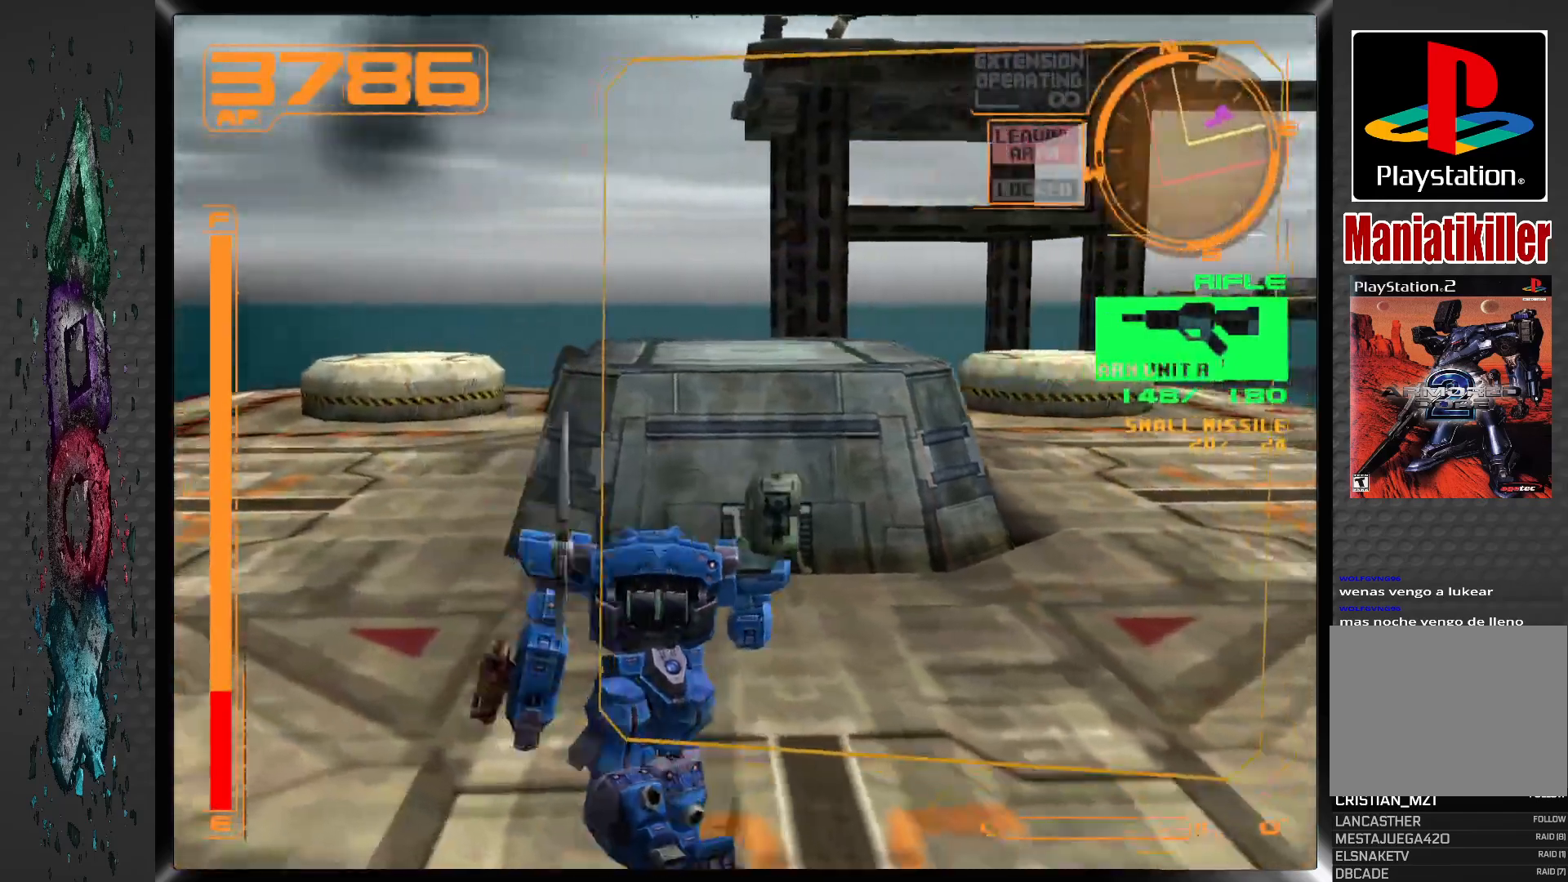
{"buttons": ["L1", "DPAD_UP"], "left_stick": "center", "right_stick": "center", "events": []}
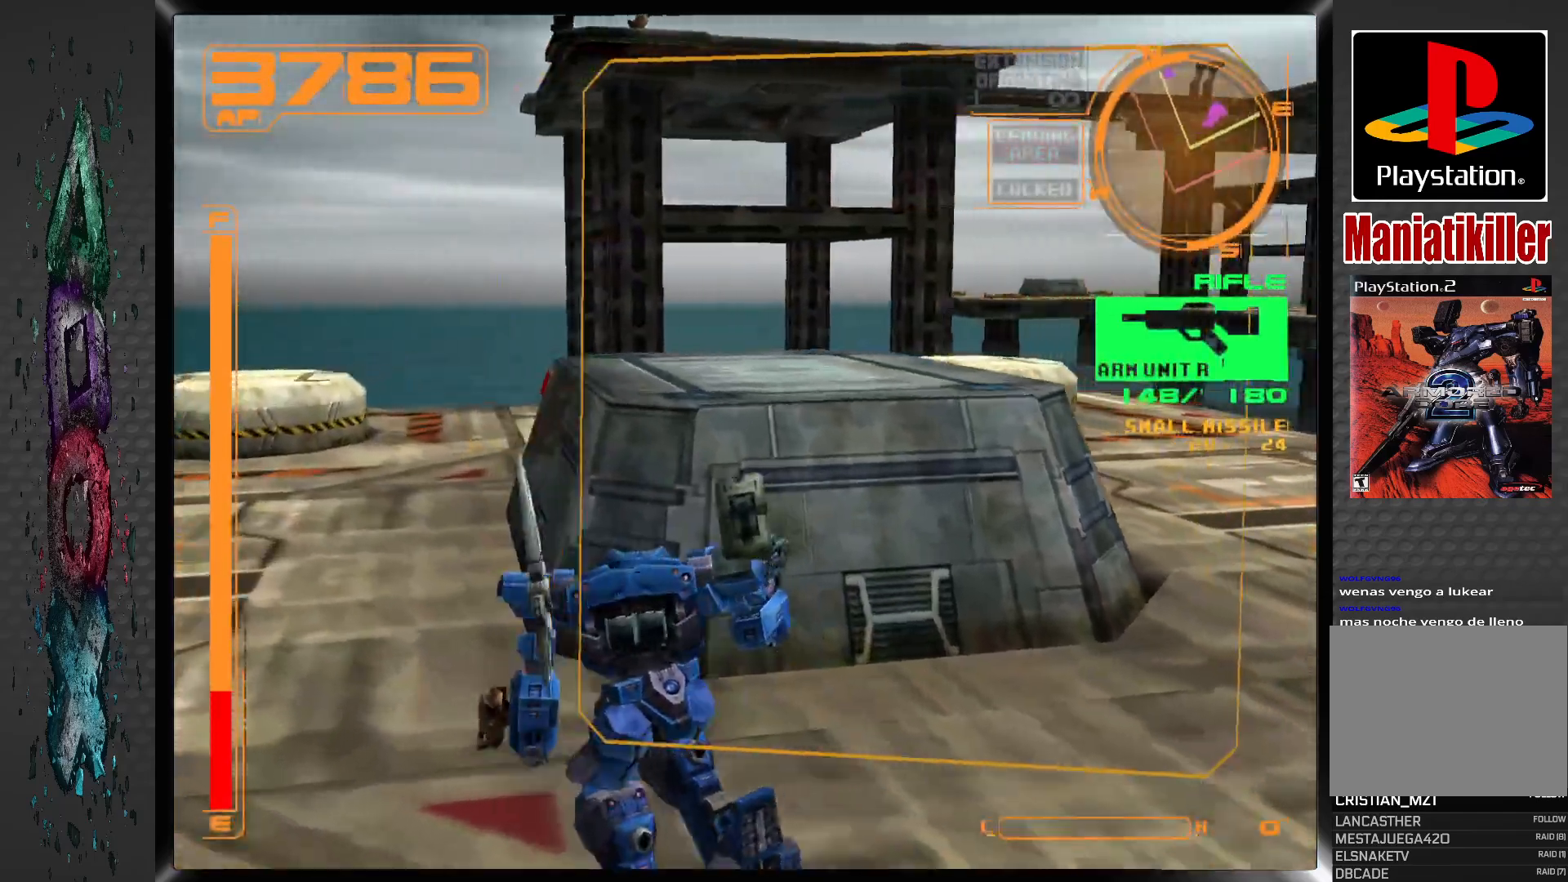
{"buttons": ["L1", "DPAD_UP"], "left_stick": "center", "right_stick": "center", "events": []}
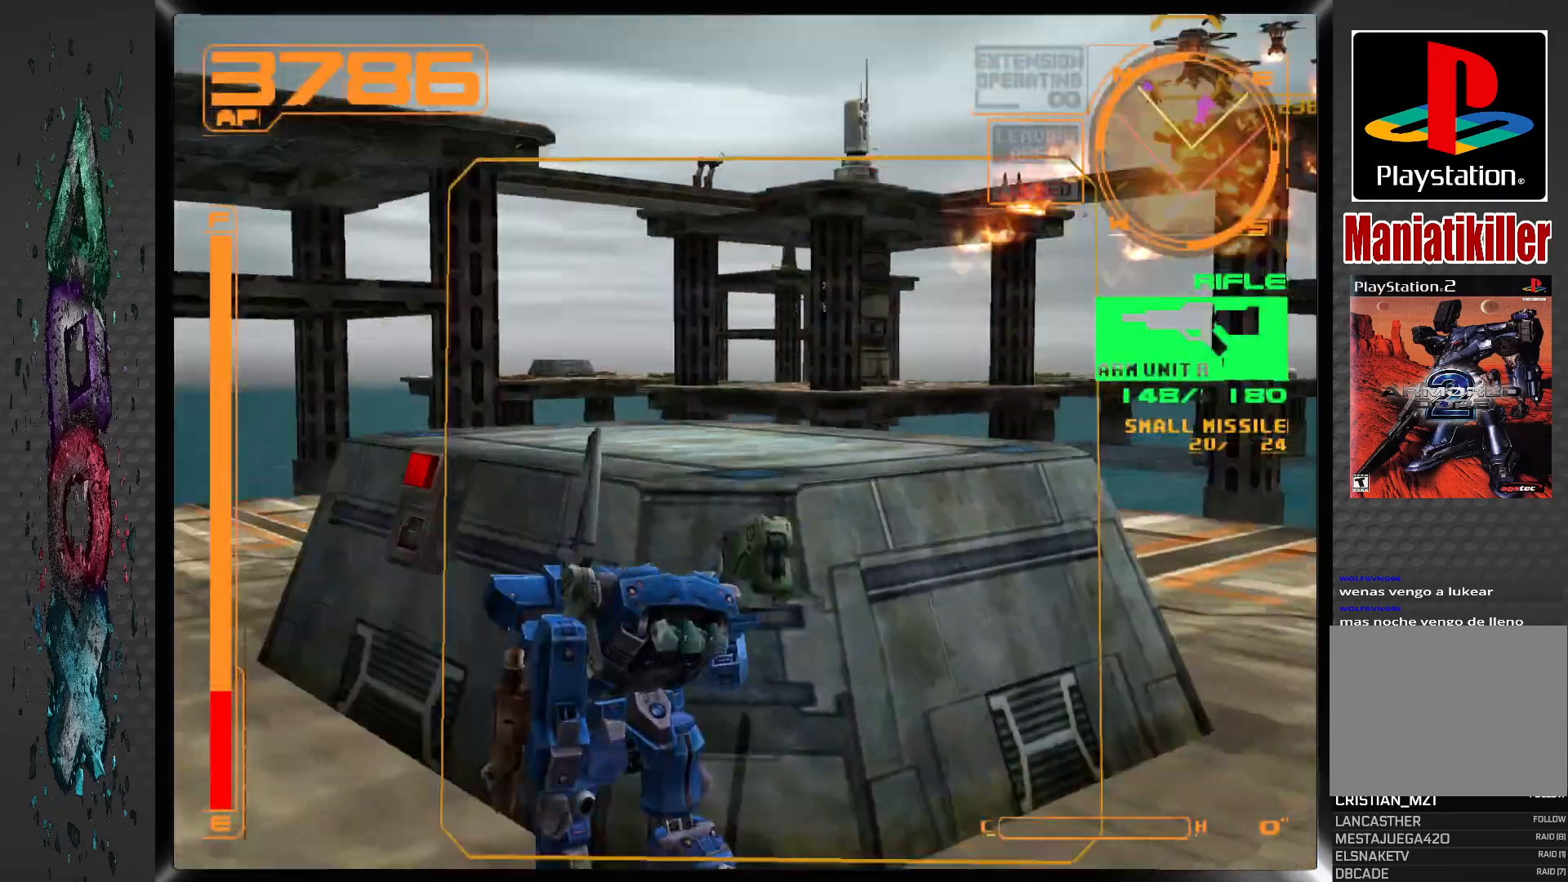
{"buttons": ["DPAD_UP"], "left_stick": "center", "right_stick": "center", "events": [[400, "L1", "up"]]}
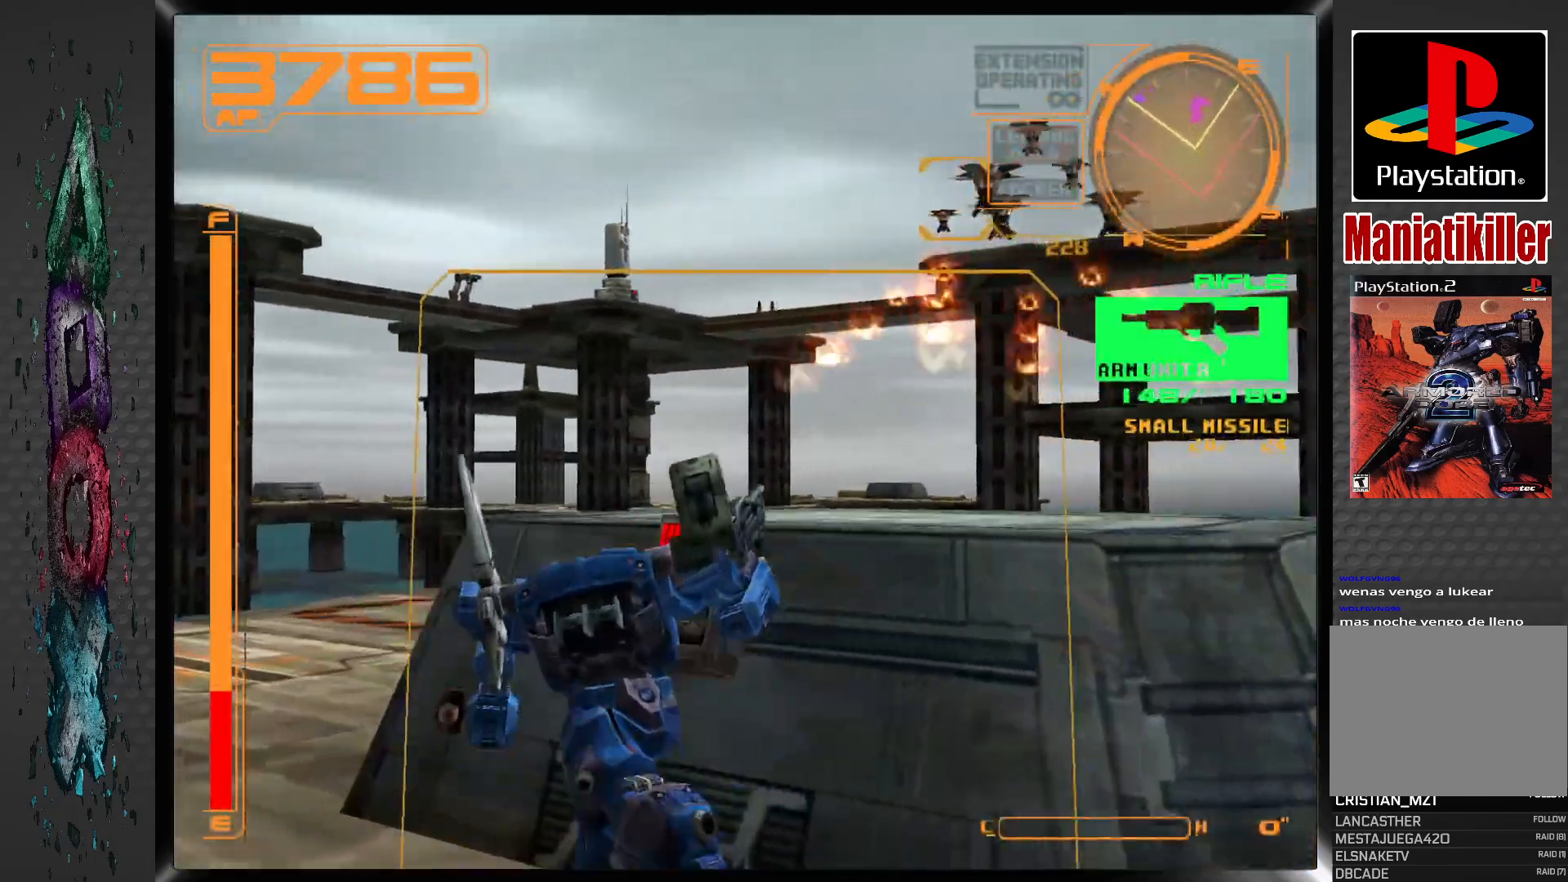
{"buttons": [], "left_stick": "center", "right_stick": "center", "events": [[317, "DPAD_UP", "up"], [333, "CIRCLE", "down"], [450, "CIRCLE", "up"]]}
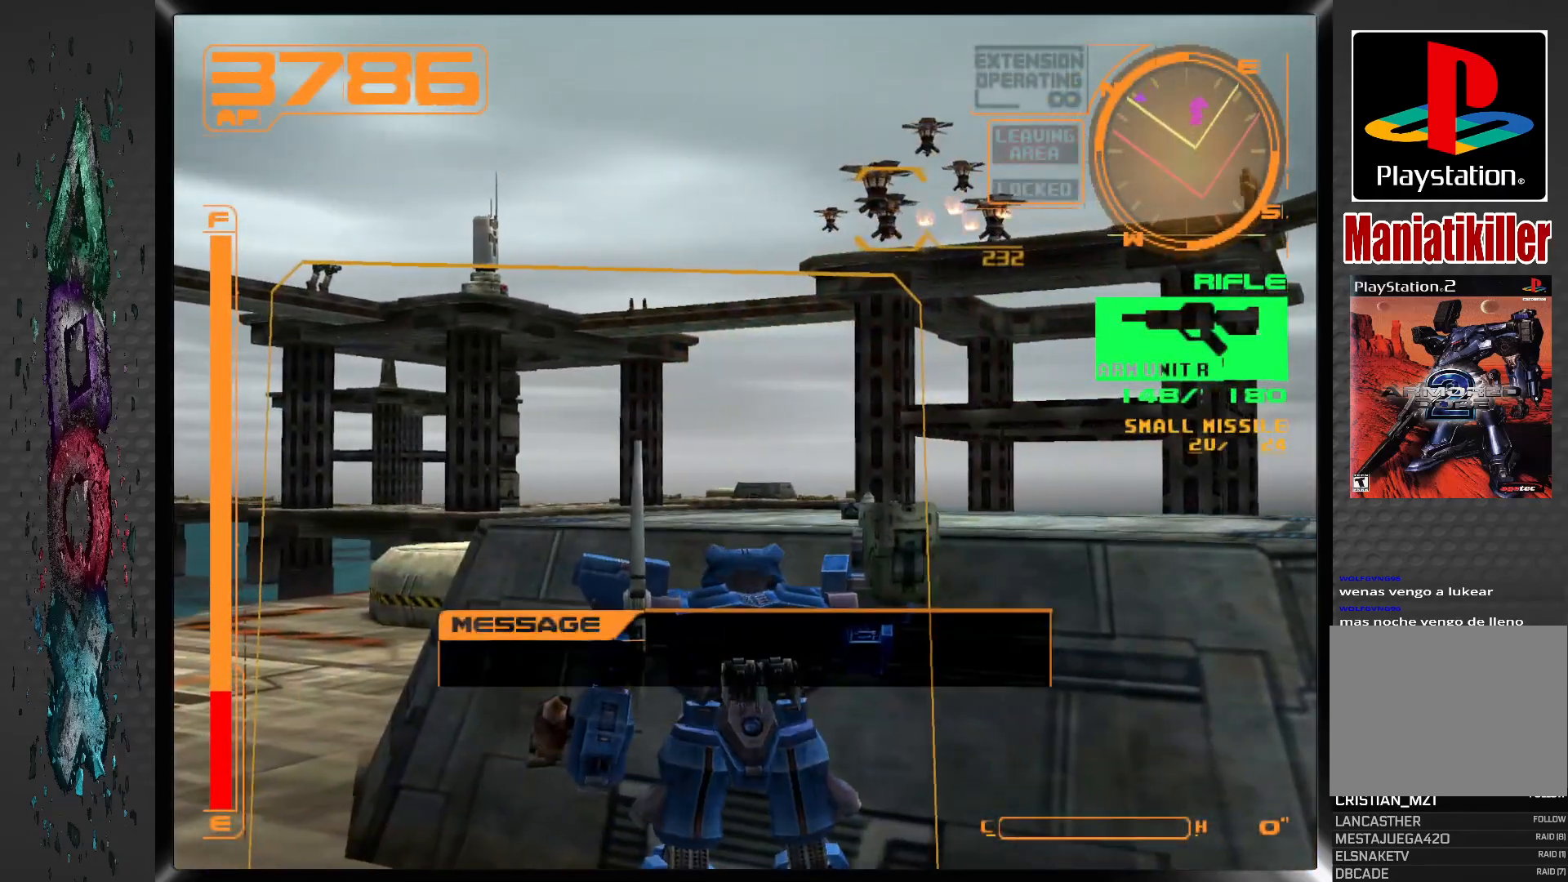
{"buttons": [], "left_stick": "center", "right_stick": "center", "events": []}
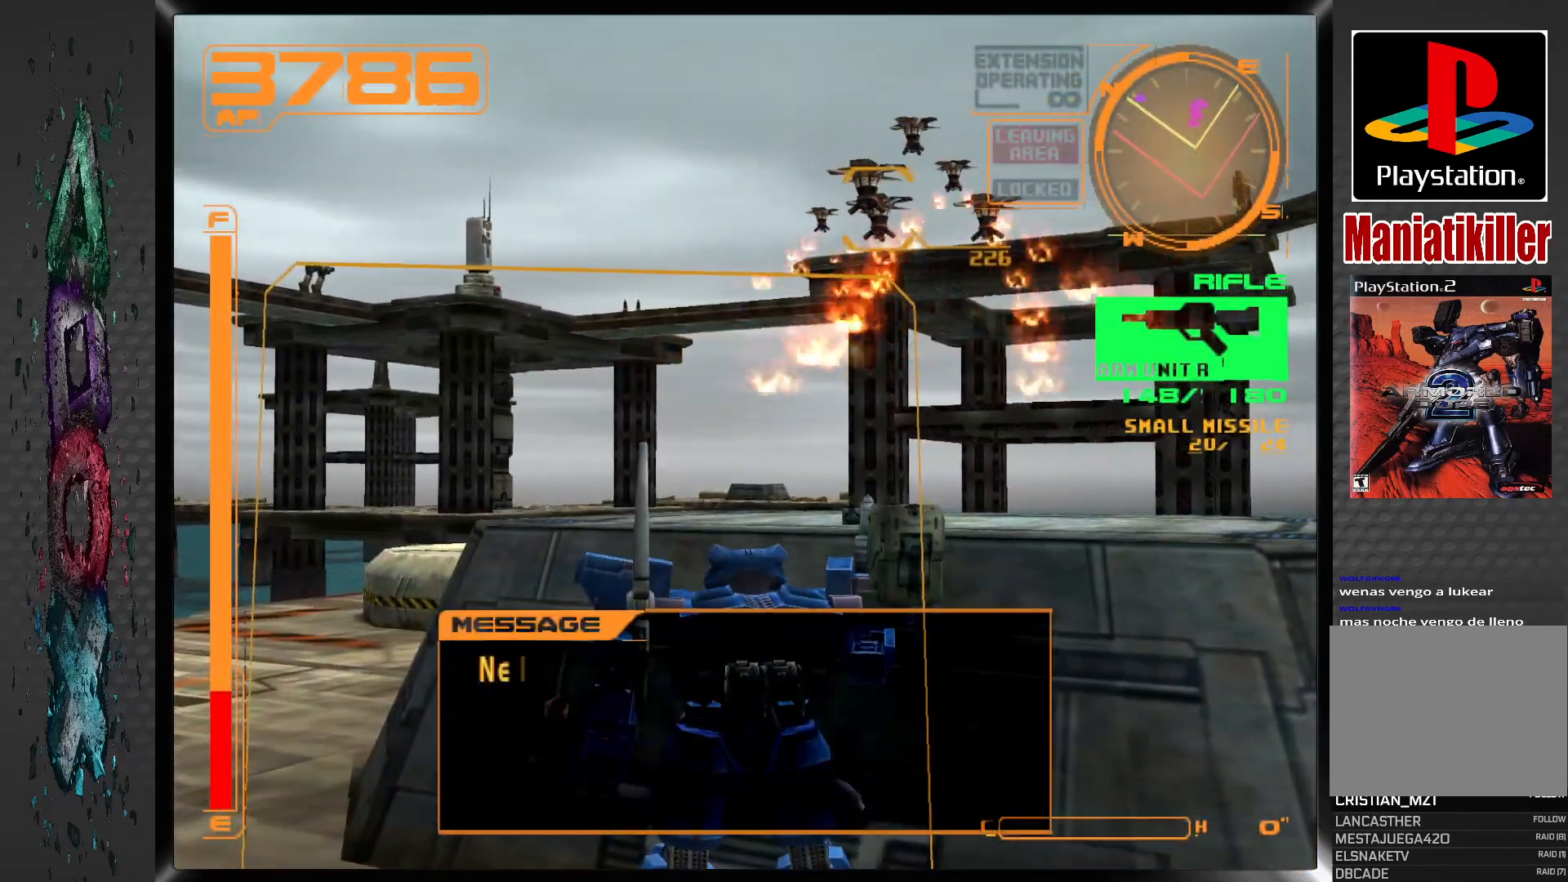
{"buttons": ["DPAD_UP"], "left_stick": "center", "right_stick": "center", "events": [[233, "DPAD_LEFT", "down"], [450, "DPAD_UP", "down"], [500, "DPAD_LEFT", "up"]]}
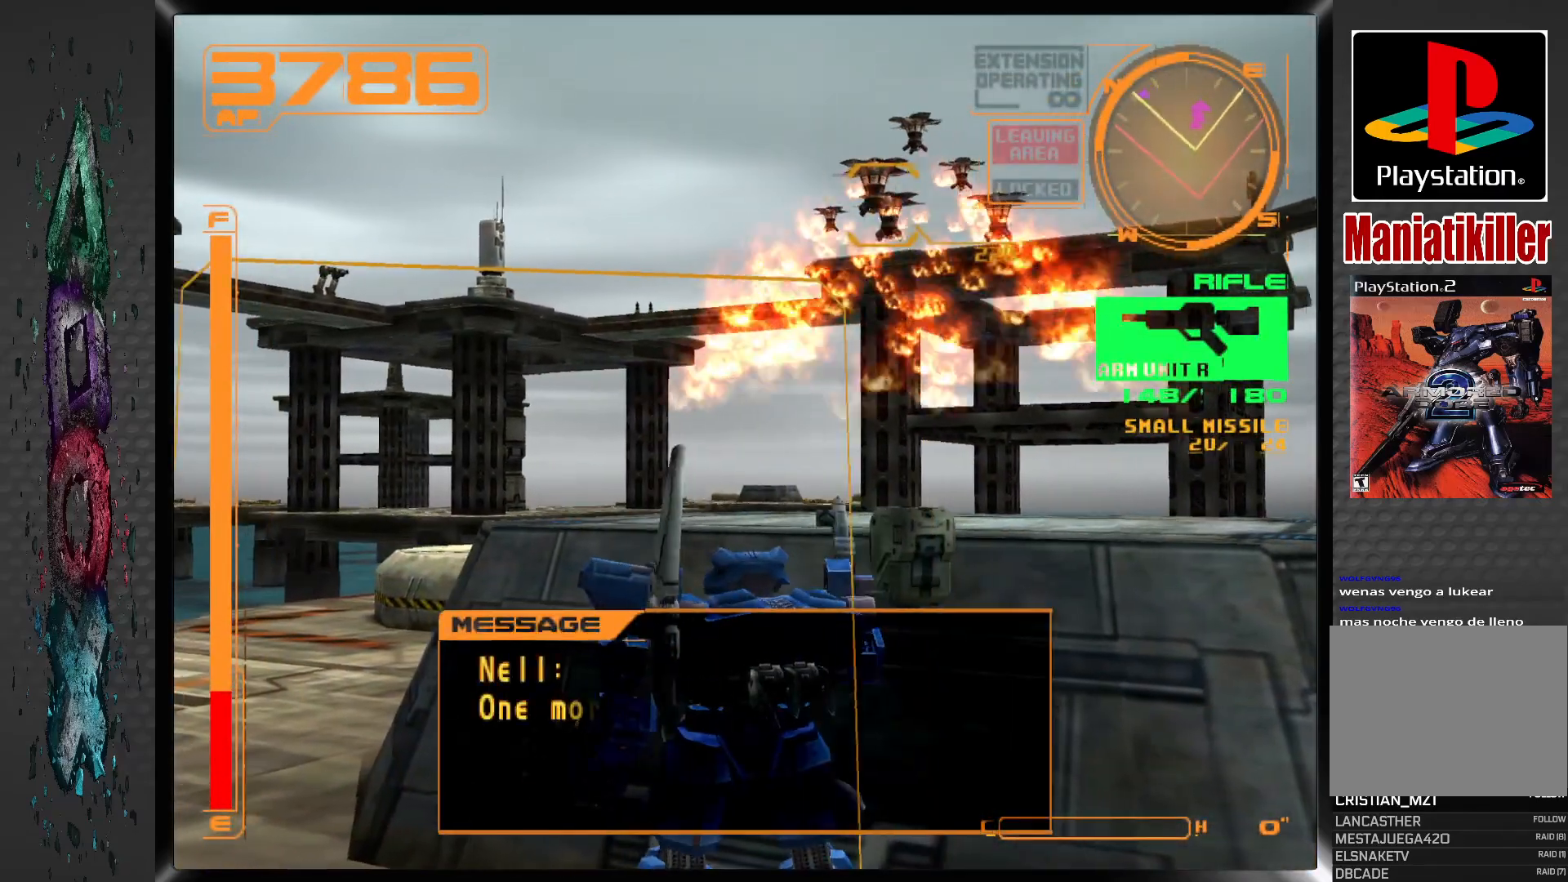
{"buttons": ["DPAD_UP", "DPAD_LEFT"], "left_stick": "center", "right_stick": "center", "events": [[150, "DPAD_LEFT", "down"], [250, "L1", "down"], [500, "L1", "up"]]}
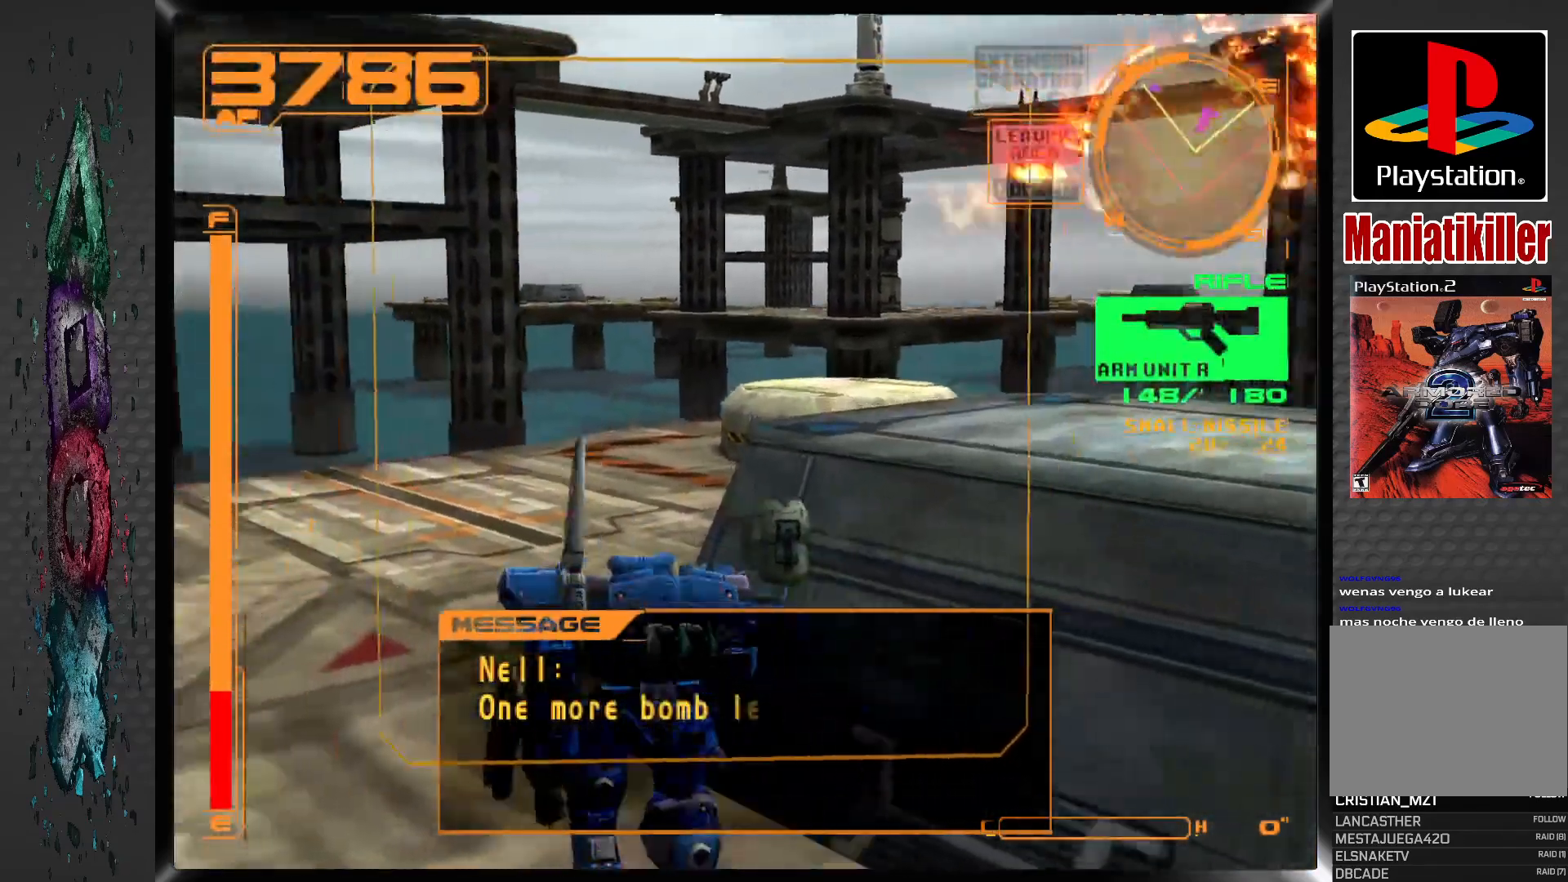
{"buttons": ["L1", "DPAD_UP"], "left_stick": "center", "right_stick": "center", "events": [[100, "DPAD_LEFT", "up"], [367, "L1", "down"]]}
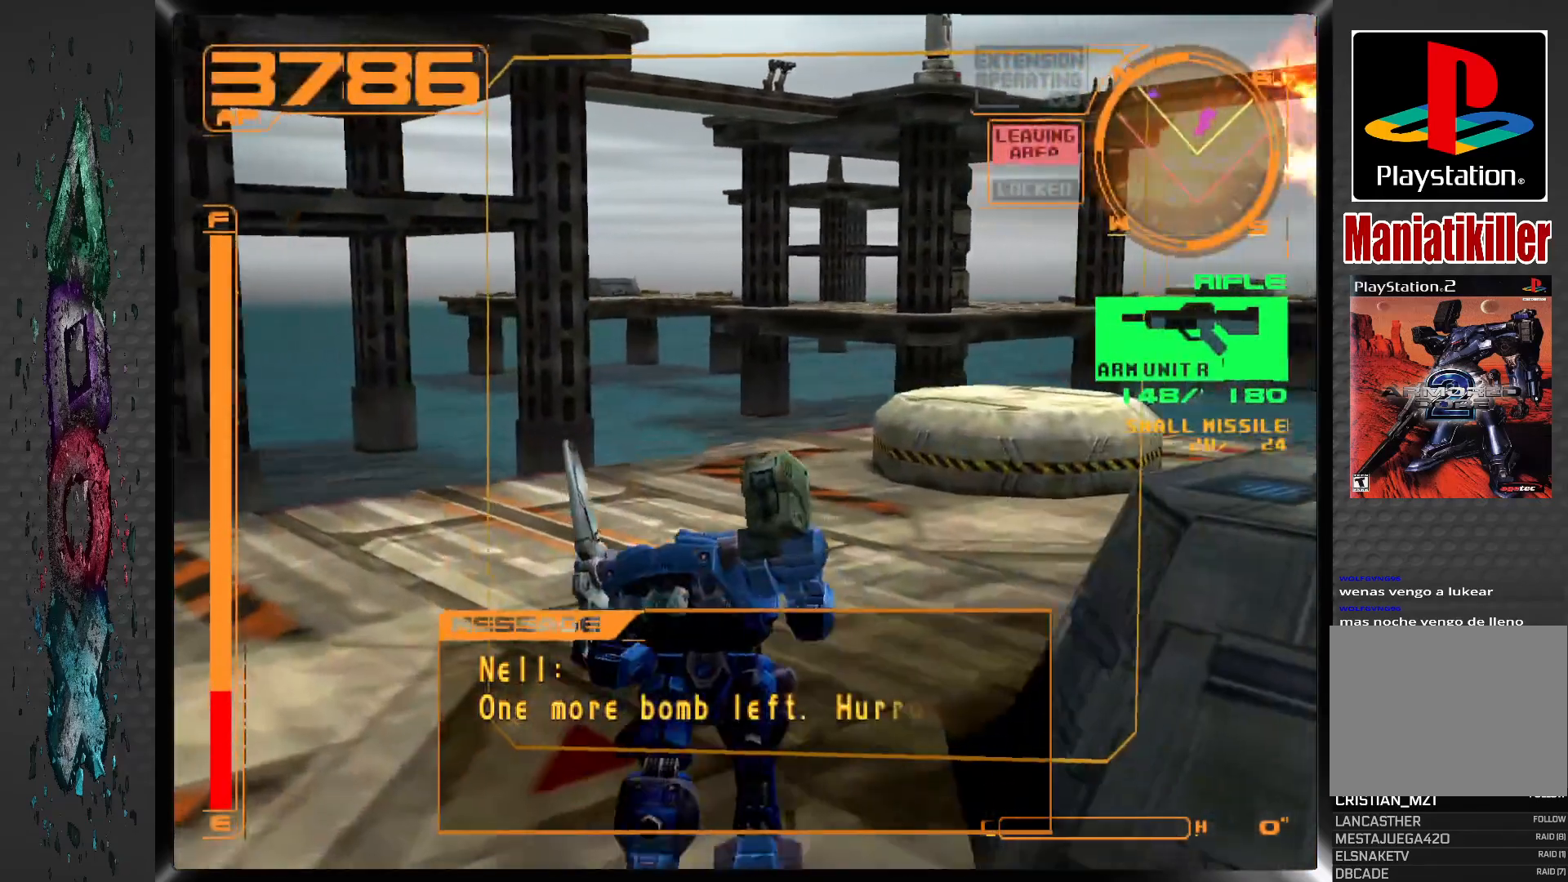
{"buttons": ["DPAD_UP"], "left_stick": "center", "right_stick": "center", "events": [[83, "L1", "up"]]}
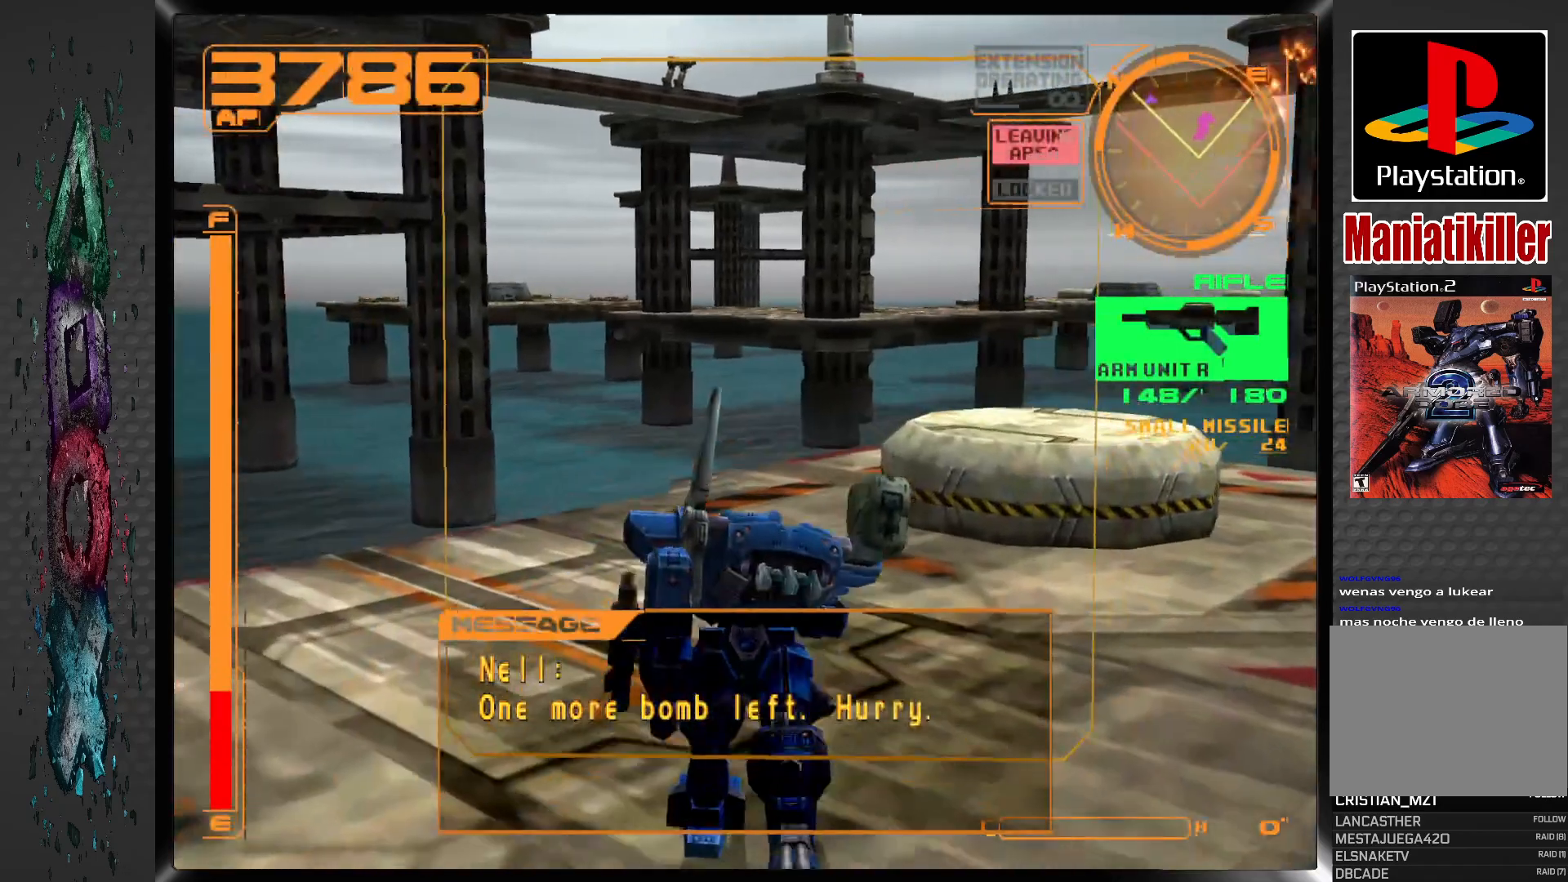
{"buttons": ["DPAD_UP"], "left_stick": "center", "right_stick": "center", "events": []}
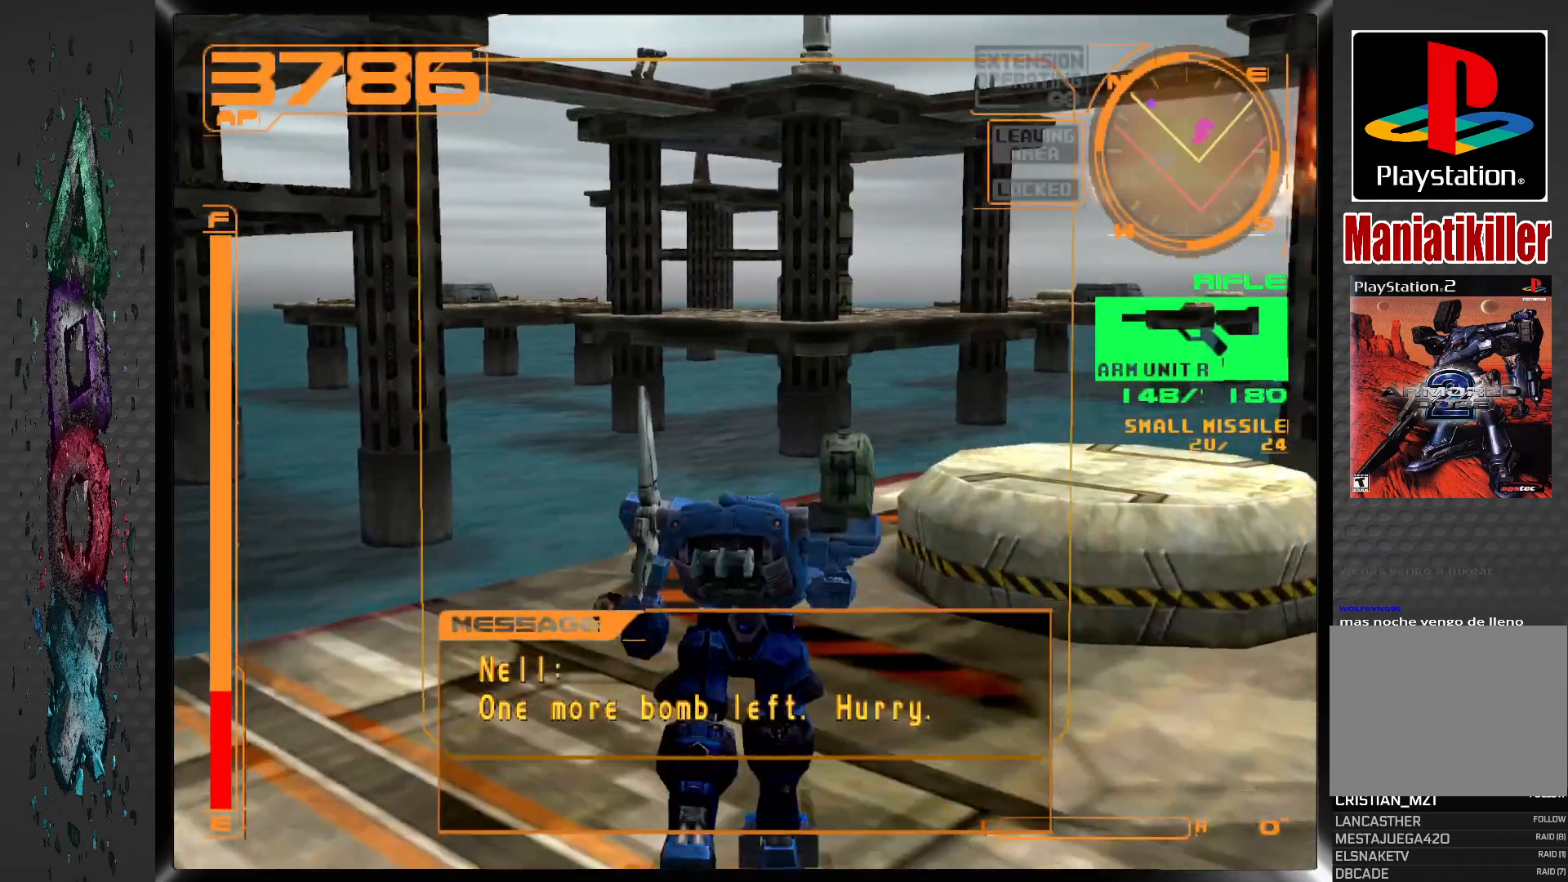
{"buttons": ["CROSS", "DPAD_UP"], "left_stick": "center", "right_stick": "center", "events": [[250, "CROSS", "down"]]}
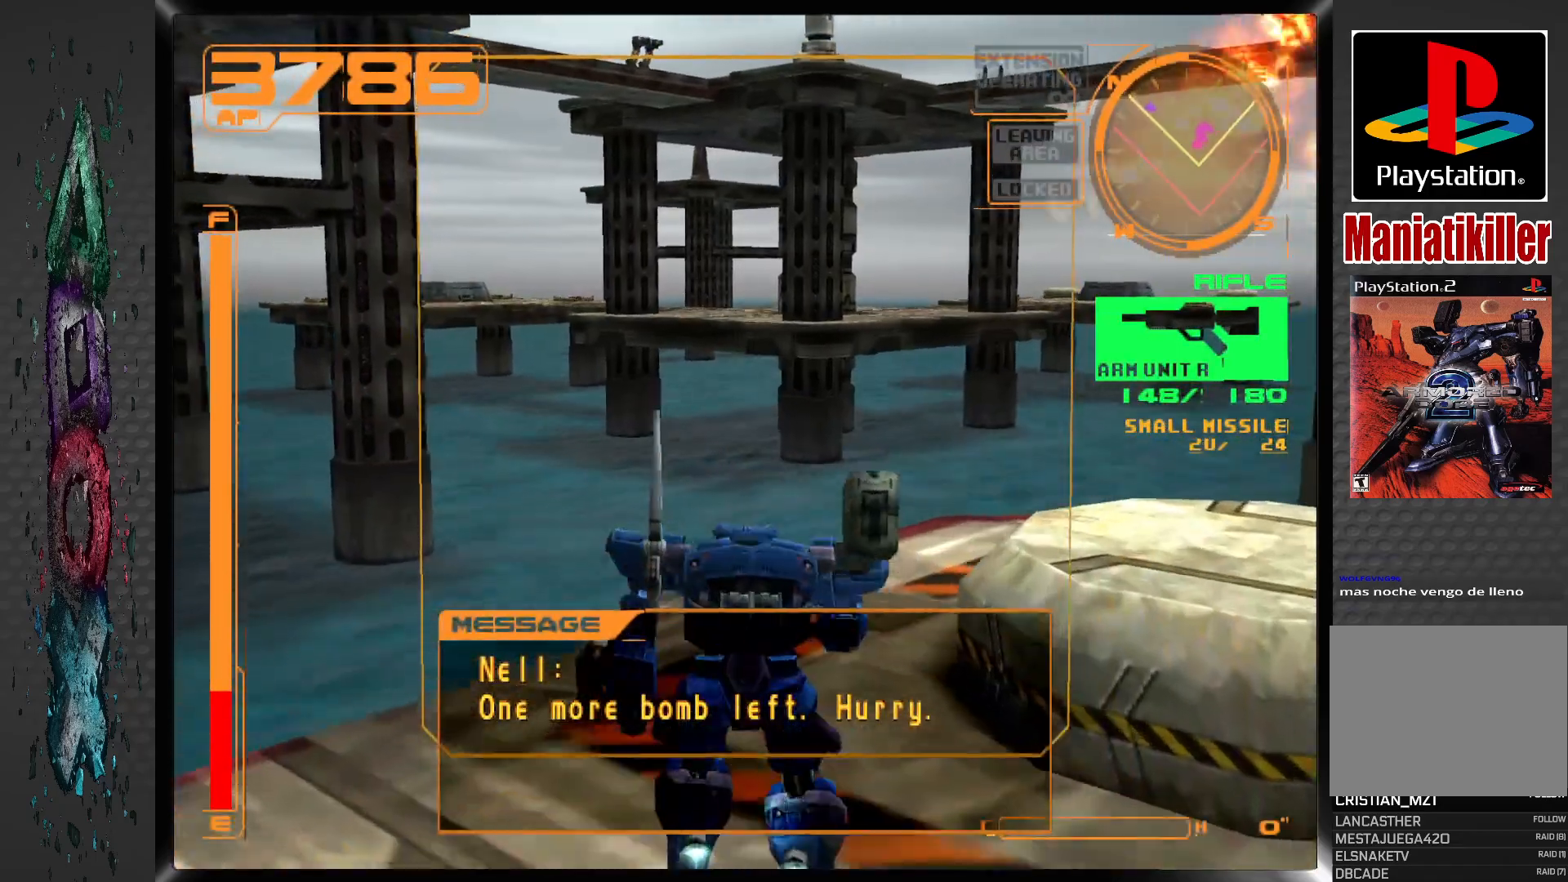
{"buttons": ["CROSS", "DPAD_LEFT"], "left_stick": "center", "right_stick": "center", "events": [[450, "DPAD_LEFT", "down"], [450, "DPAD_UP", "up"]]}
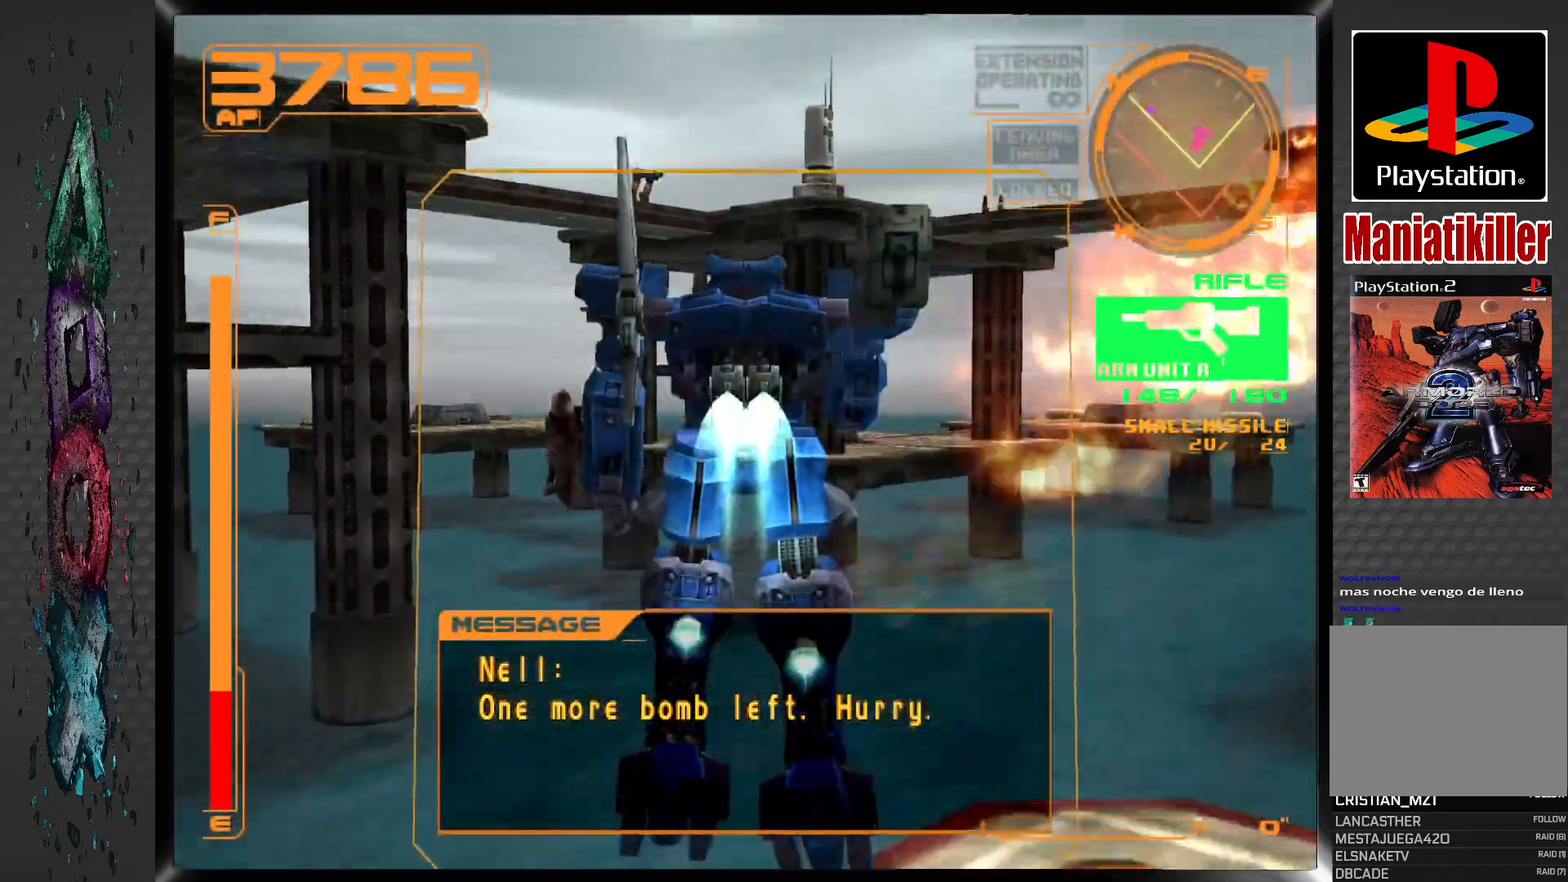
{"buttons": ["CROSS", "DPAD_UP", "DPAD_LEFT"], "left_stick": "center", "right_stick": "center", "events": [[17, "DPAD_UP", "down"]]}
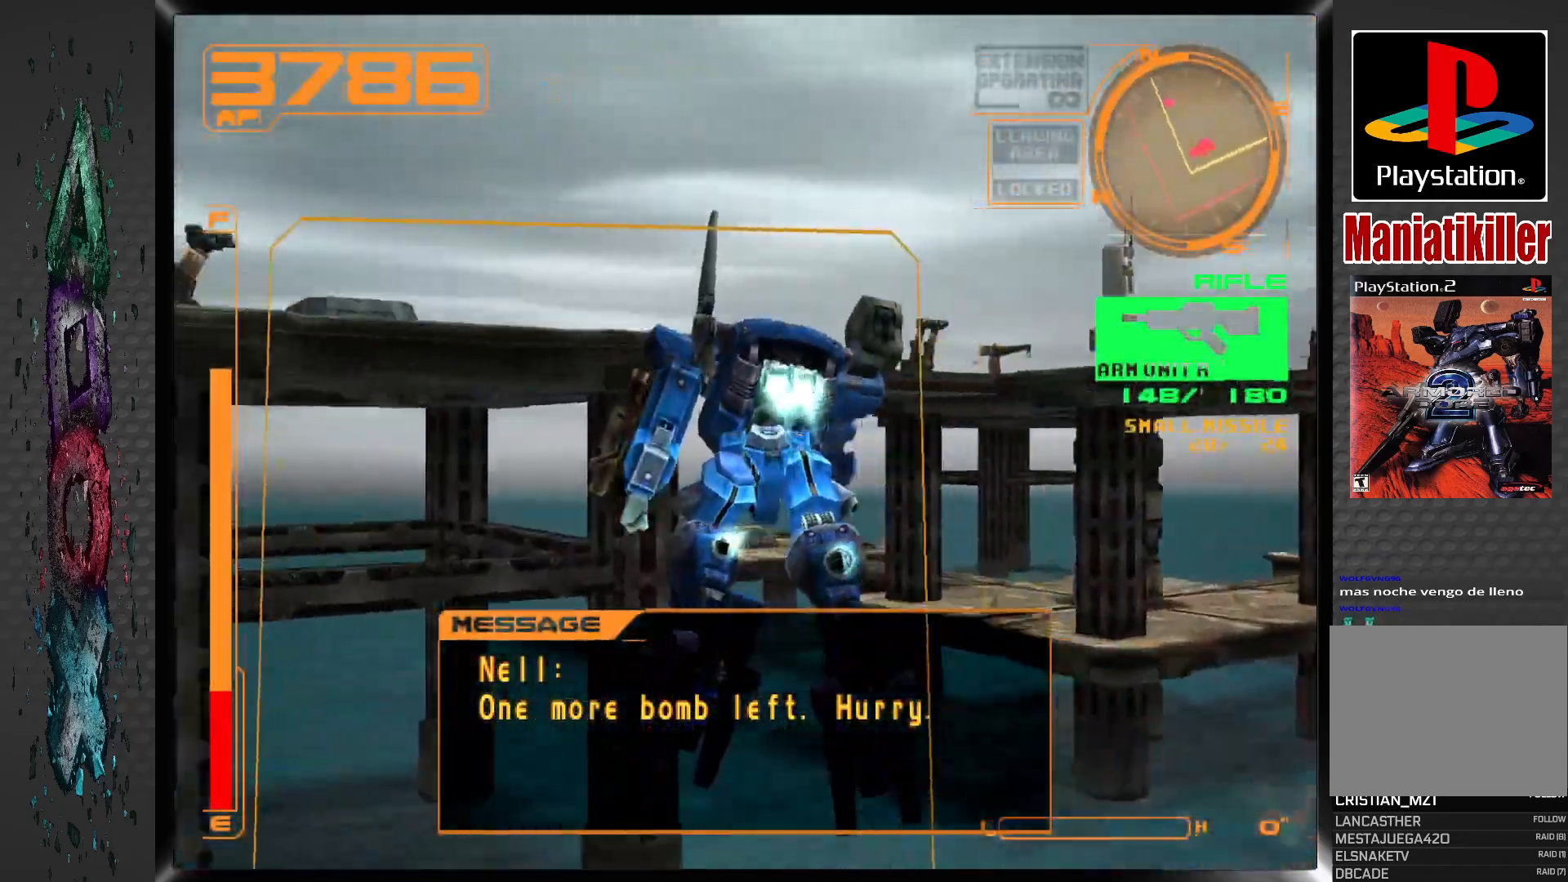
{"buttons": ["CROSS", "DPAD_UP"], "left_stick": "center", "right_stick": "center", "events": [[400, "DPAD_LEFT", "up"]]}
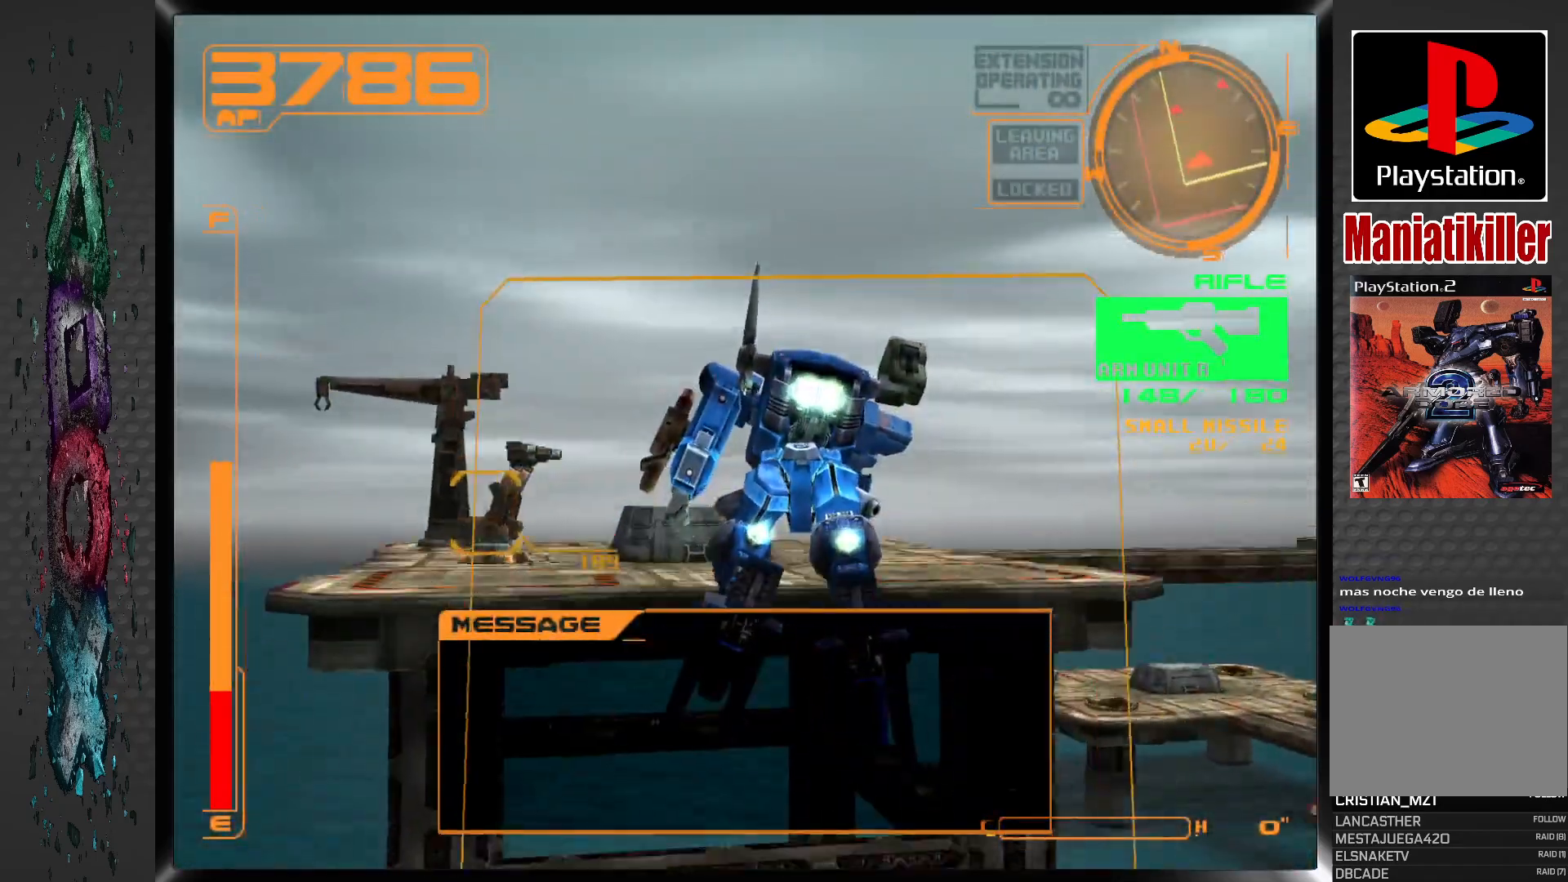
{"buttons": ["CROSS", "DPAD_UP"], "left_stick": "center", "right_stick": "center", "events": []}
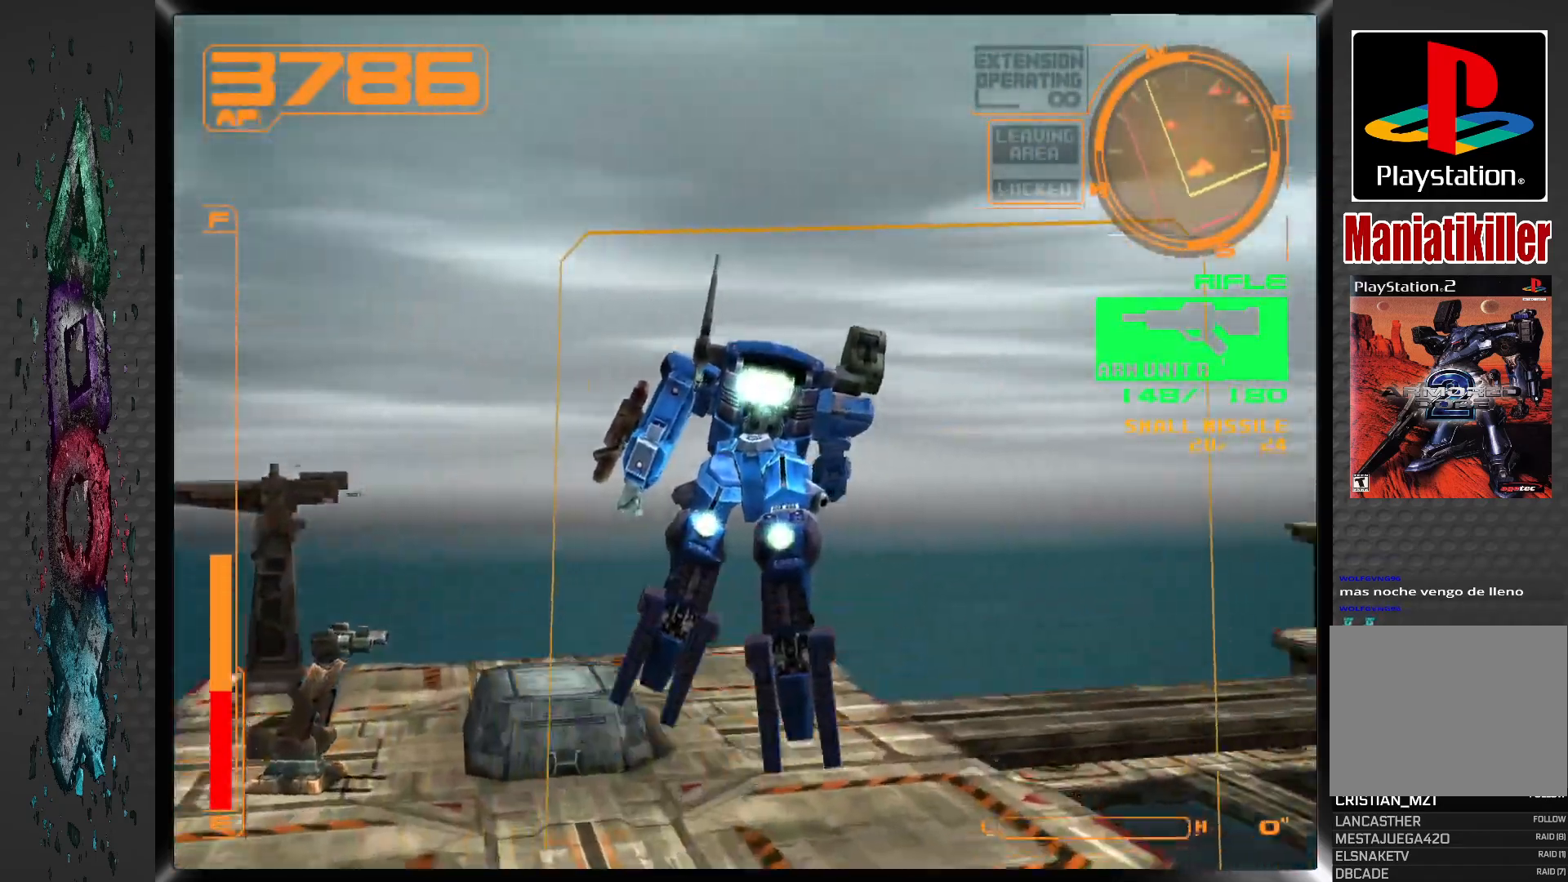
{"buttons": ["DPAD_UP"], "left_stick": "center", "right_stick": "center", "events": [[67, "CROSS", "up"], [200, "DPAD_LEFT", "down"], [267, "DPAD_LEFT", "up"]]}
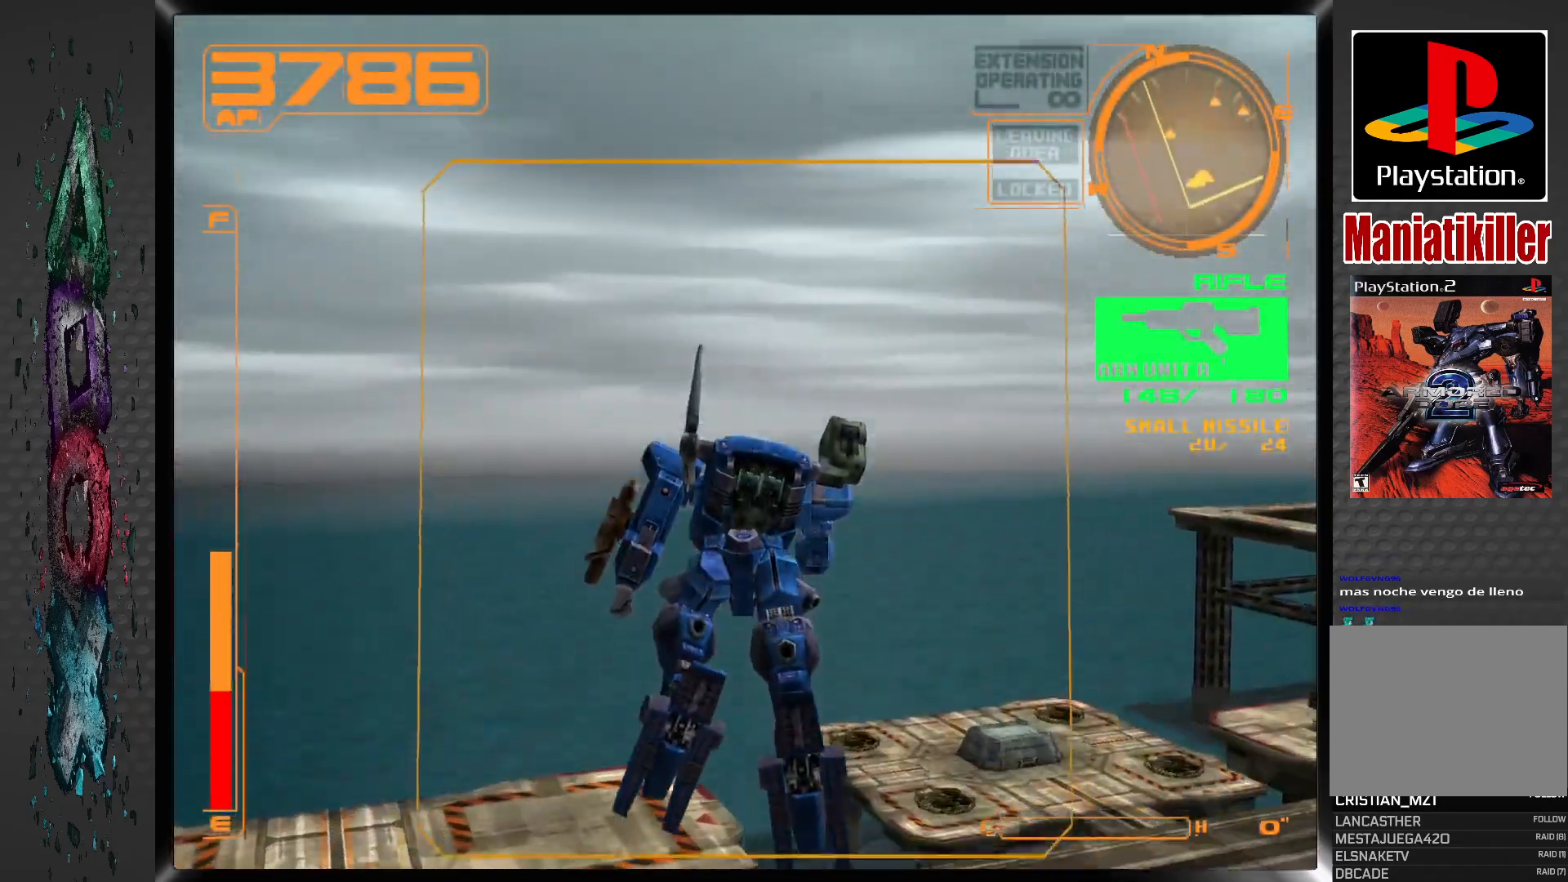
{"buttons": ["DPAD_UP"], "left_stick": "center", "right_stick": "center", "events": []}
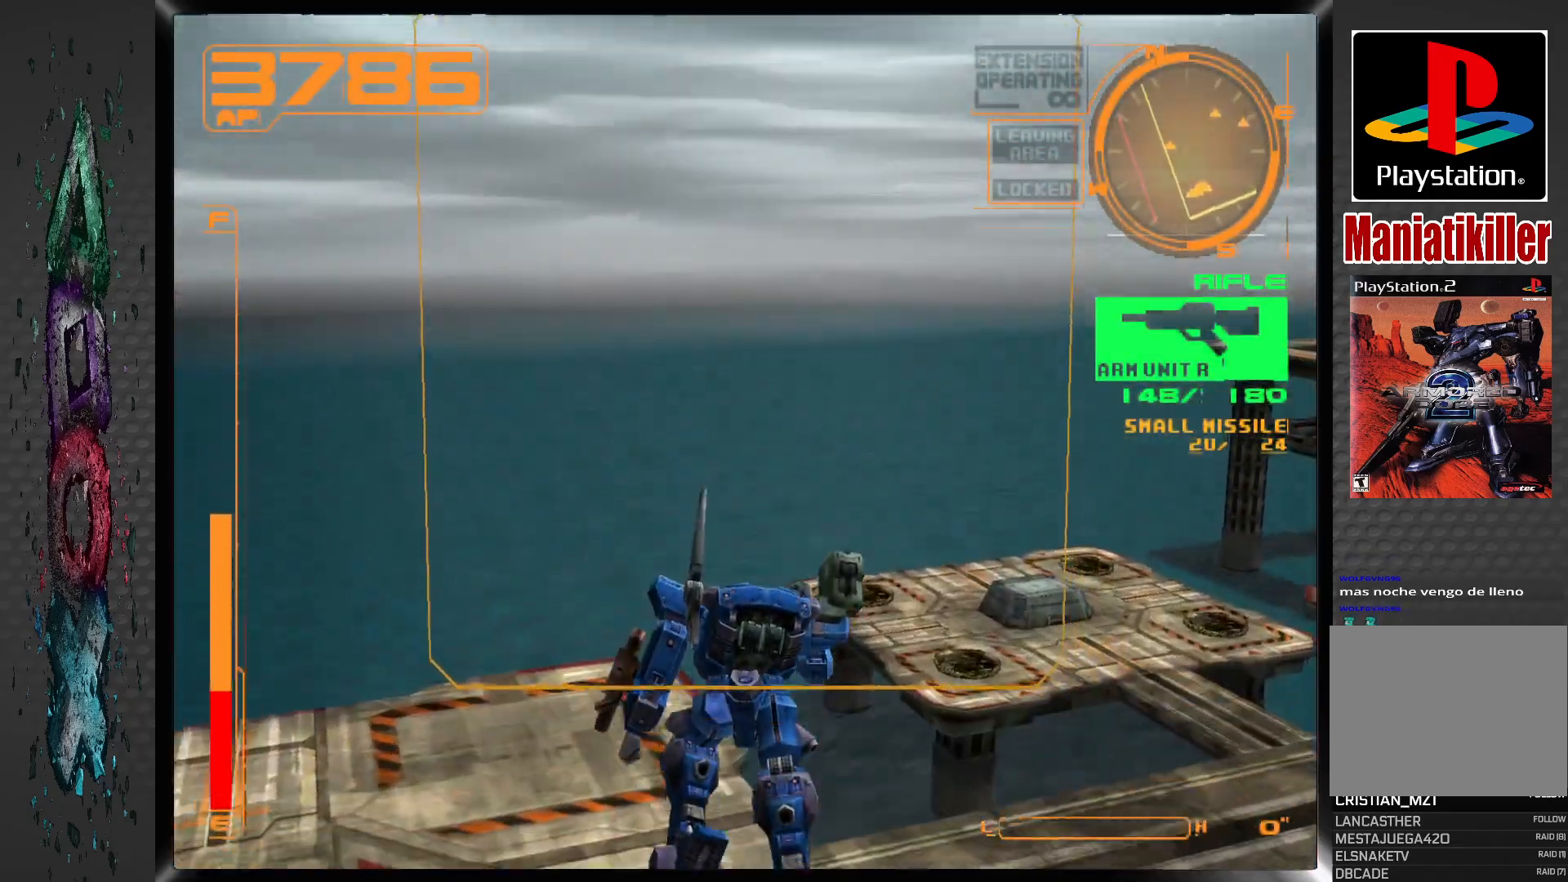
{"buttons": ["DPAD_UP"], "left_stick": "center", "right_stick": "center", "events": [[100, "DPAD_UP", "up"], [500, "DPAD_UP", "down"]]}